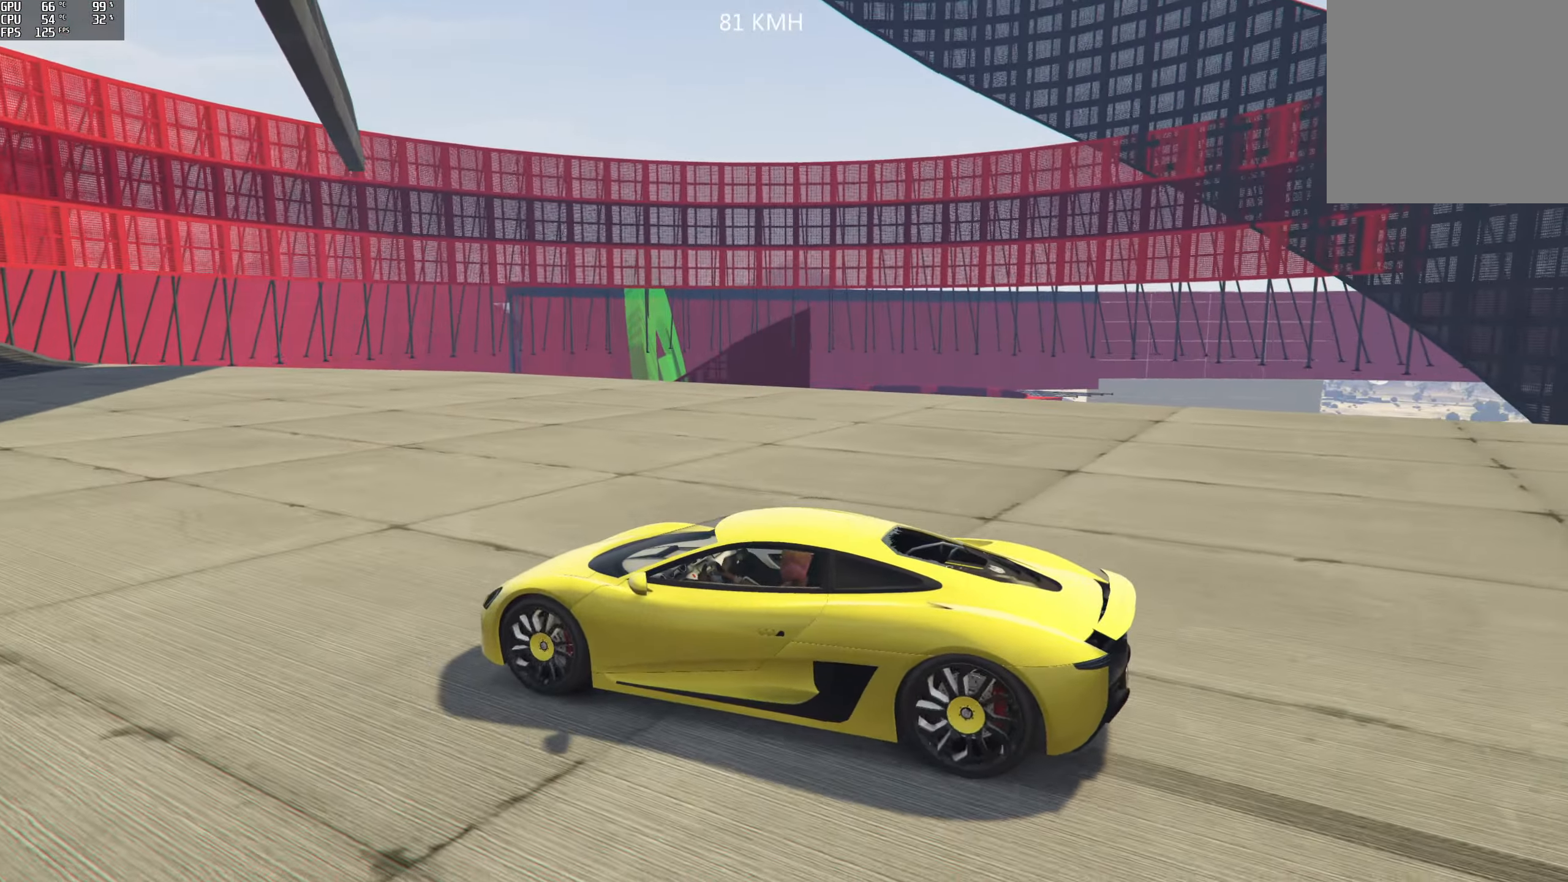
Gameplay with a controller (Xbox layout); each line is a JSON object with the inputs held at the frame after it. "events" lists button and stick changes between this image and that frame as [ms after this image, input, new state], when the widget could be followed in between.
{"buttons": ["R2"], "left_stick": "right", "right_stick": "down-right", "events": [[167, "left_stick", "right"], [333, "left_stick", "center"], [433, "right_stick", "down-right"], [450, "left_stick", "right"]]}
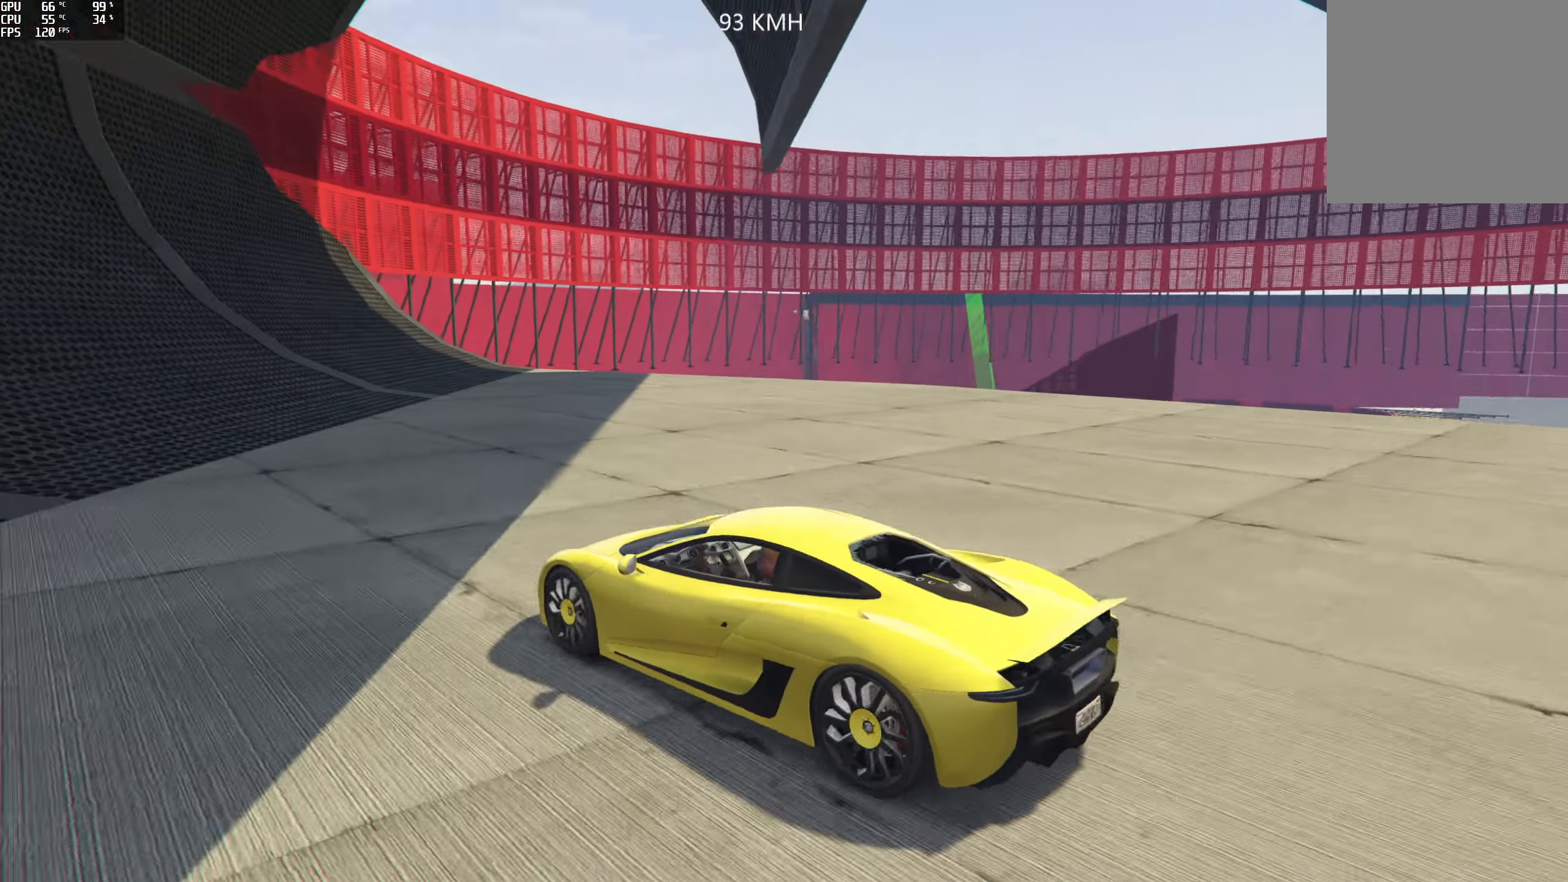
{"buttons": ["R2"], "left_stick": "center", "right_stick": "center", "events": [[67, "left_stick", "center"], [117, "right_stick", "center"]]}
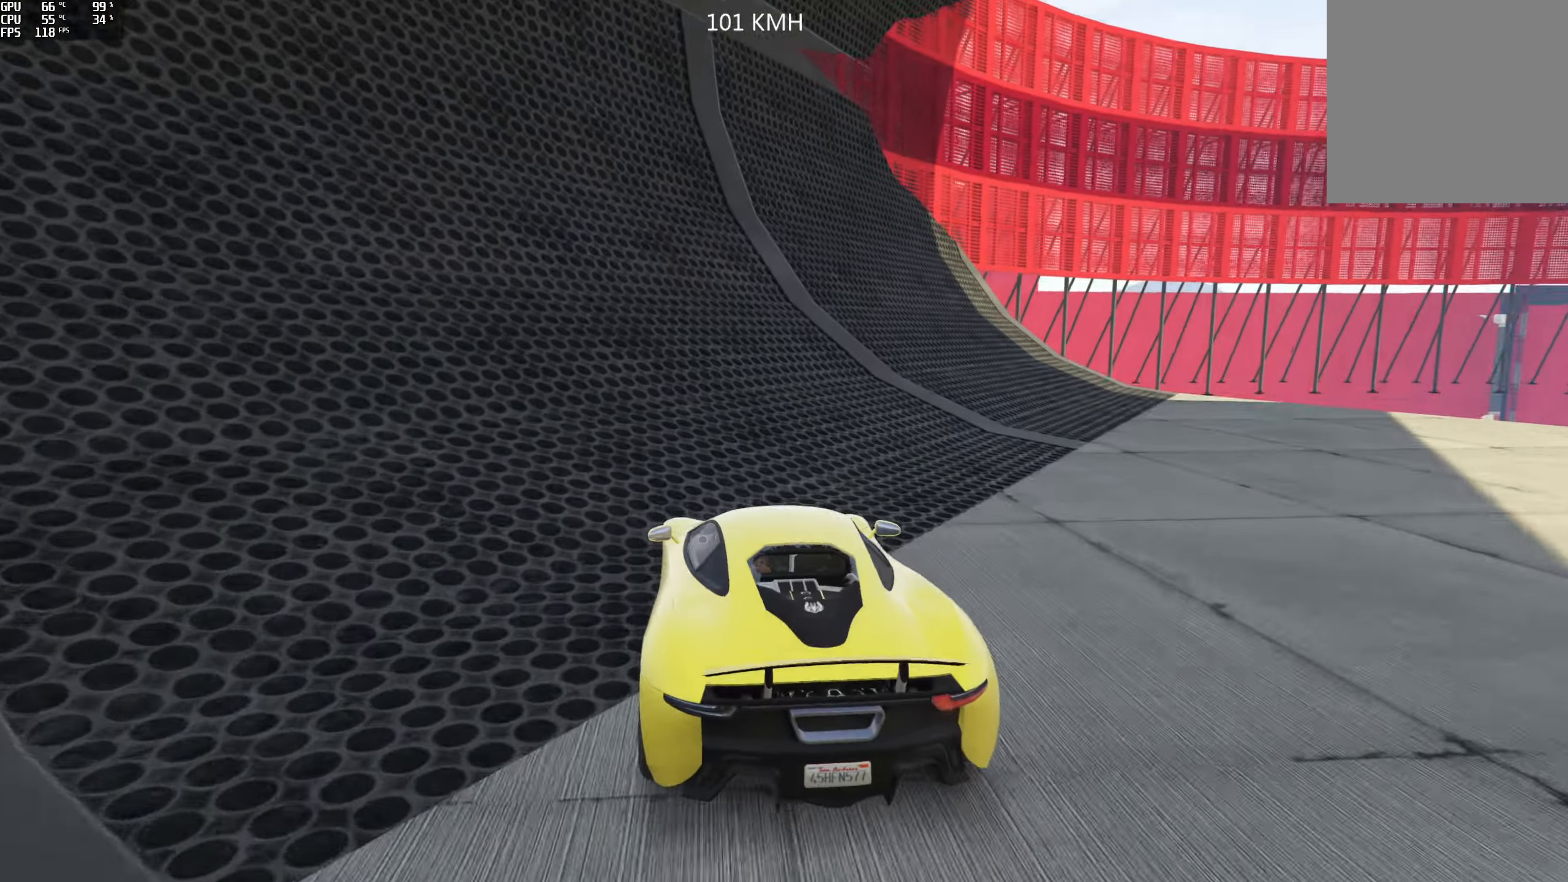
{"buttons": ["R2"], "left_stick": "right", "right_stick": "center", "events": [[117, "left_stick", "right"], [250, "left_stick", "center"], [384, "left_stick", "right"]]}
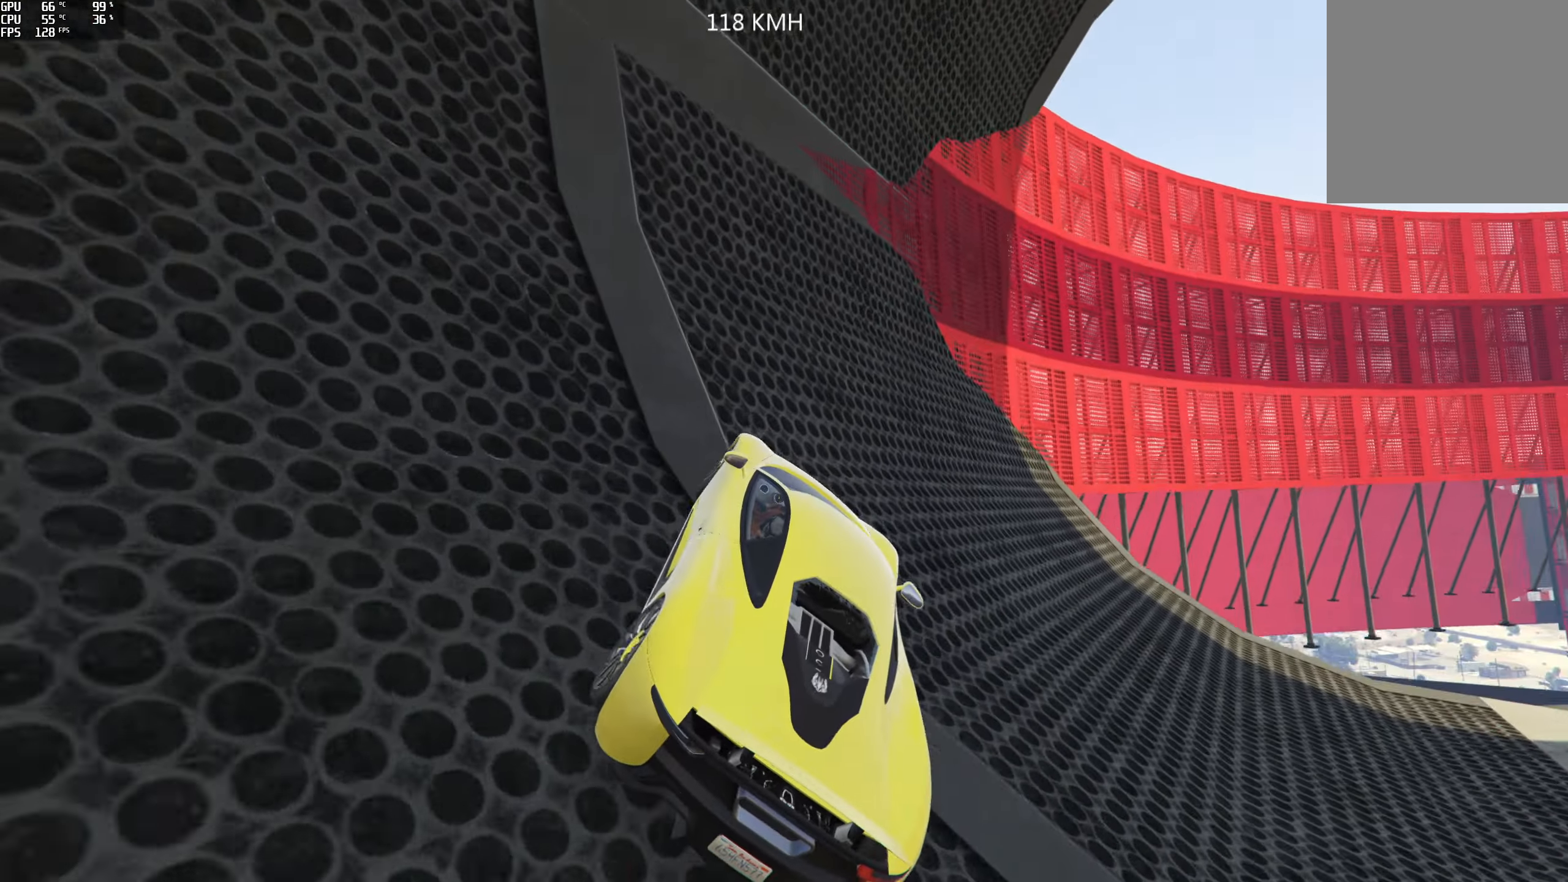
{"buttons": ["R2"], "left_stick": "center", "right_stick": "up", "events": [[67, "left_stick", "center"], [167, "left_stick", "right"], [384, "right_stick", "up"], [434, "left_stick", "center"]]}
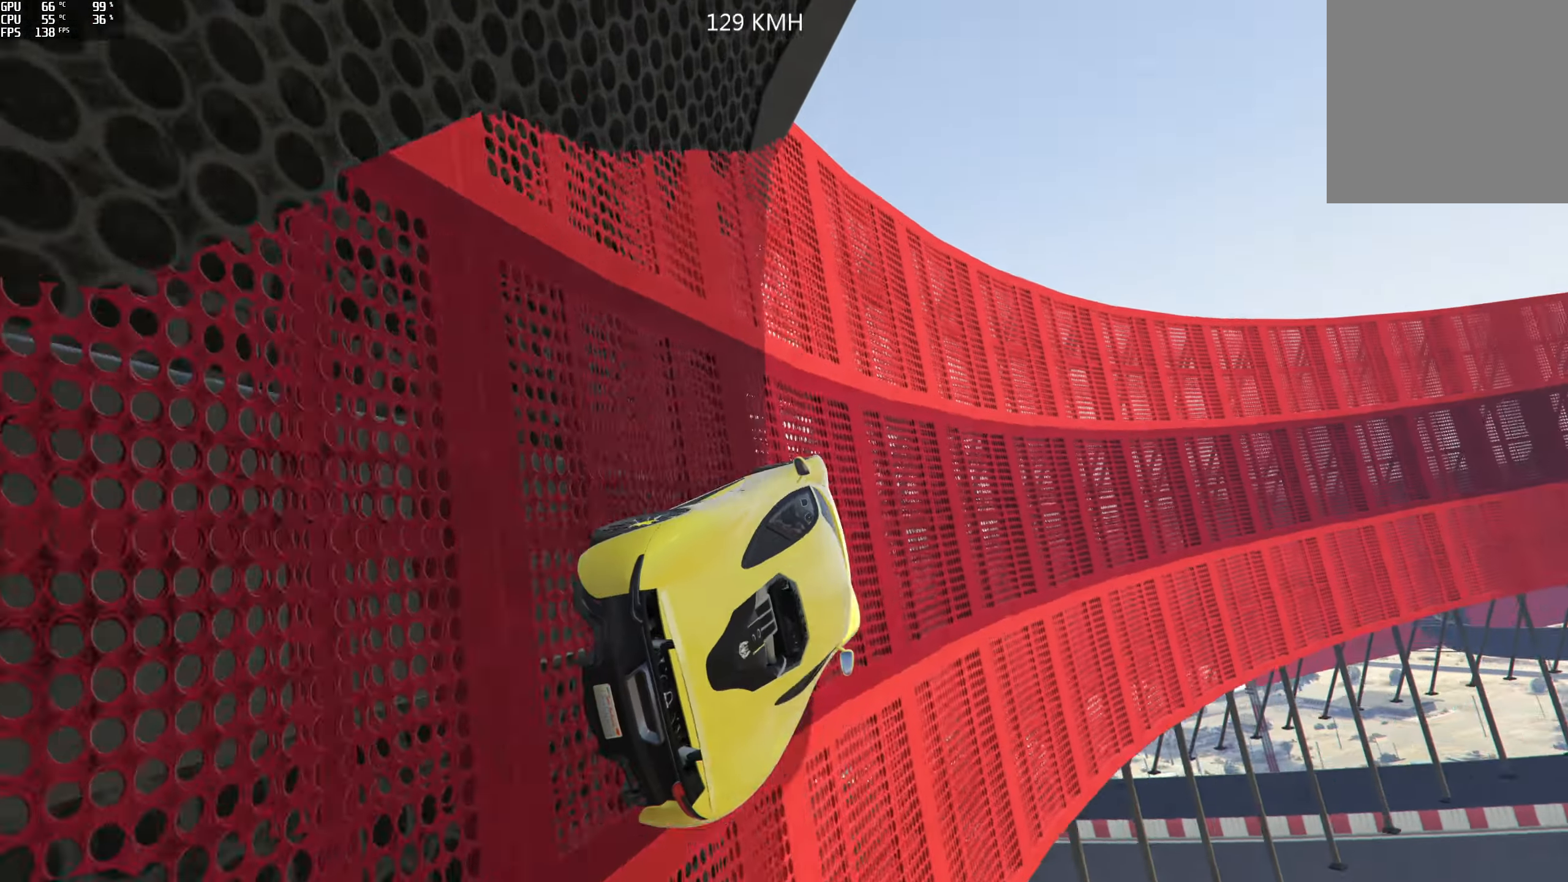
{"buttons": ["R2"], "left_stick": "center", "right_stick": "up-right", "events": [[17, "right_stick", "up-right"], [267, "left_stick", "left"], [400, "left_stick", "center"]]}
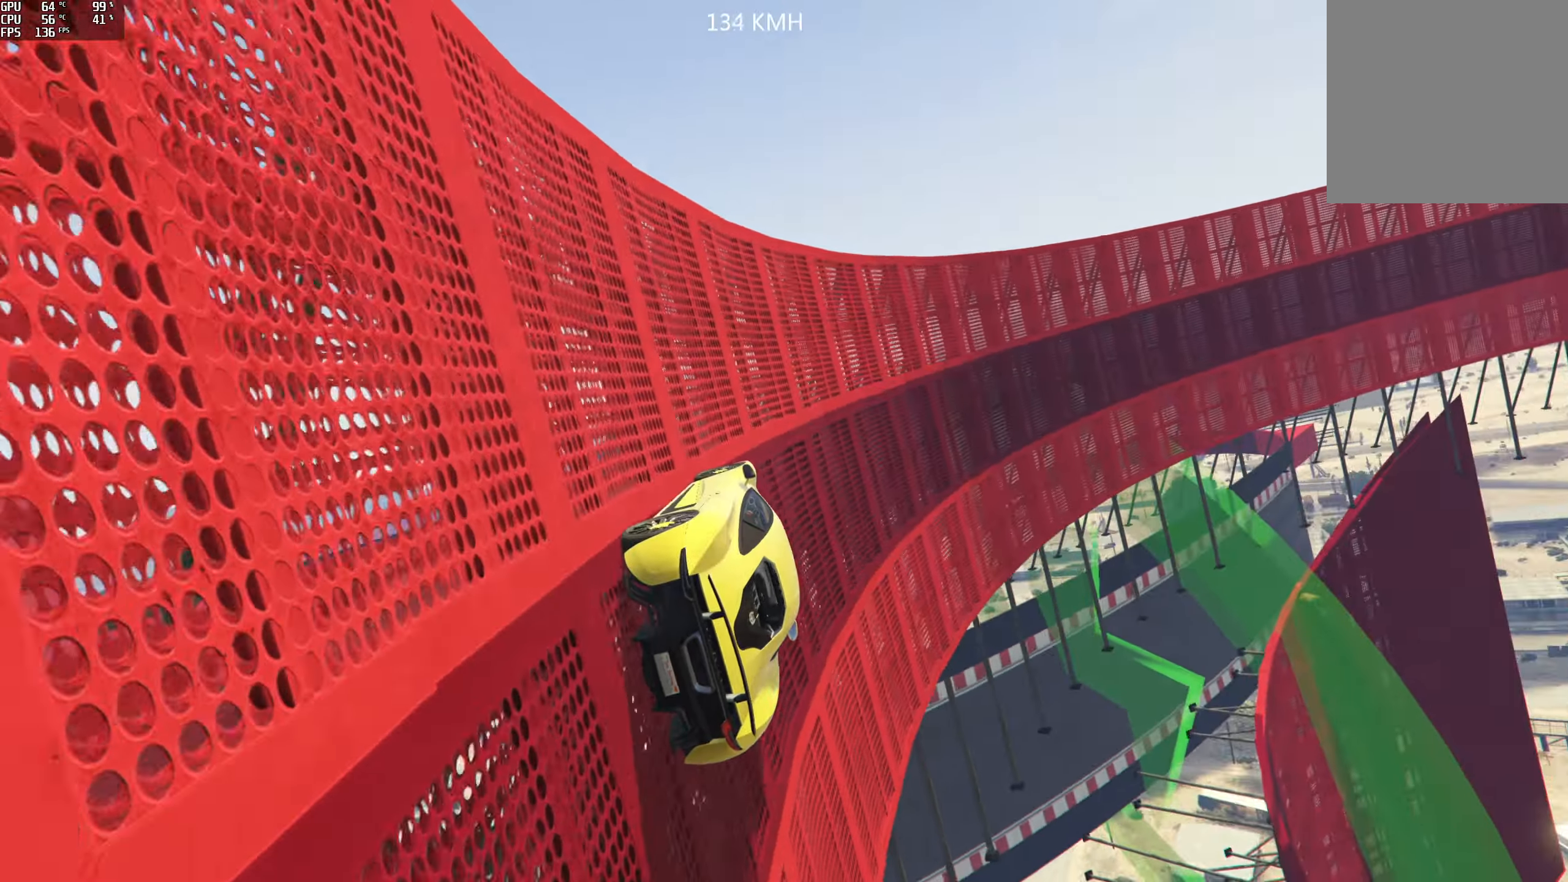
{"buttons": ["R2"], "left_stick": "center", "right_stick": "up-right", "events": []}
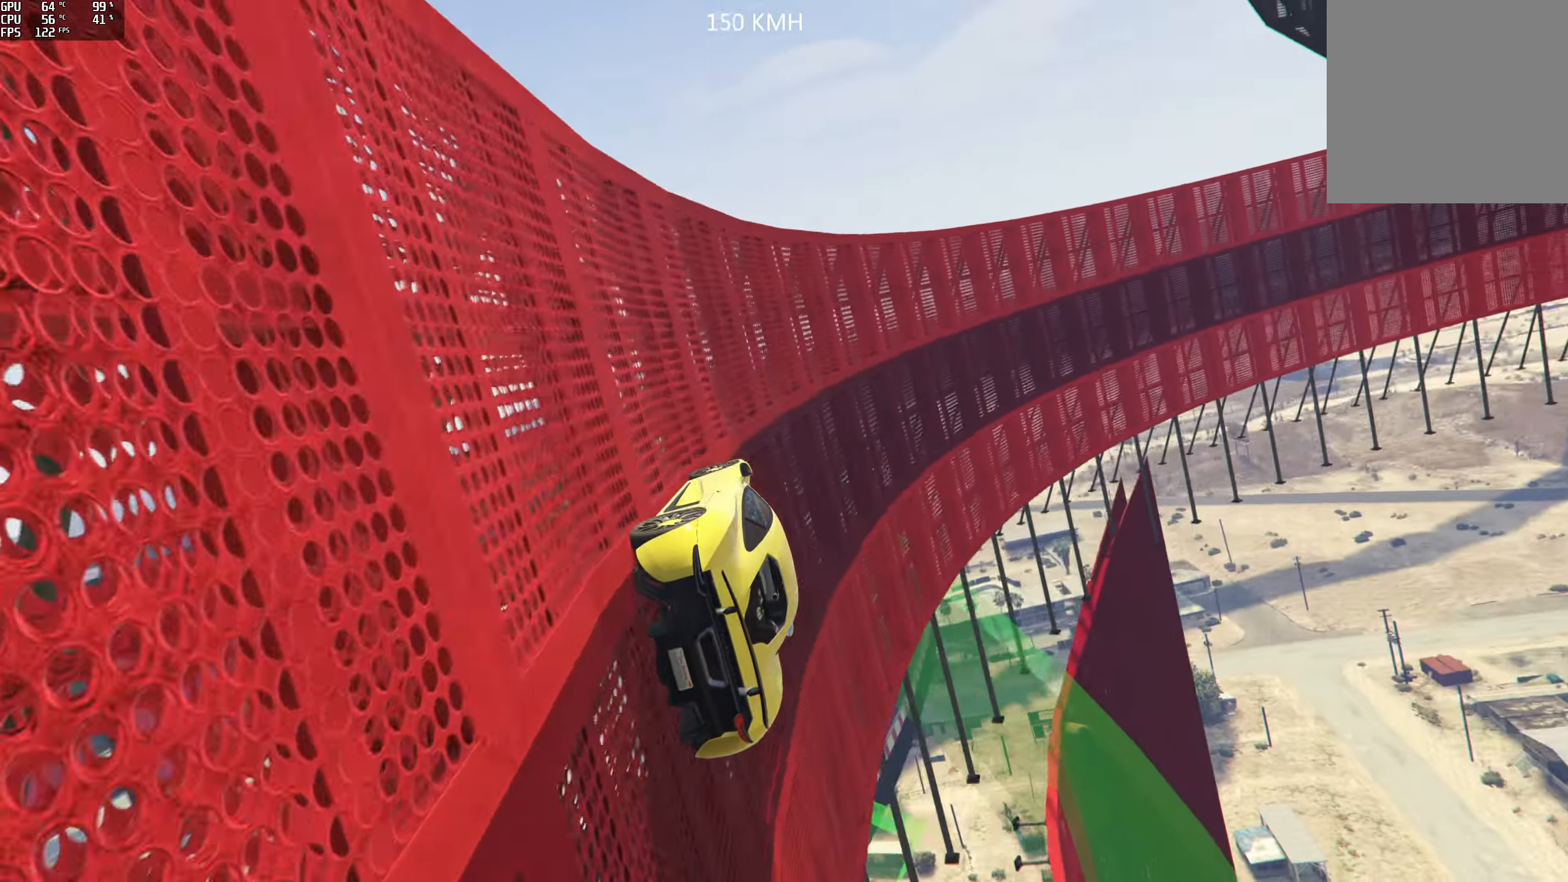
{"buttons": ["R2"], "left_stick": "left", "right_stick": "up-right", "events": [[267, "left_stick", "down-left"], [350, "left_stick", "center"], [500, "left_stick", "left"]]}
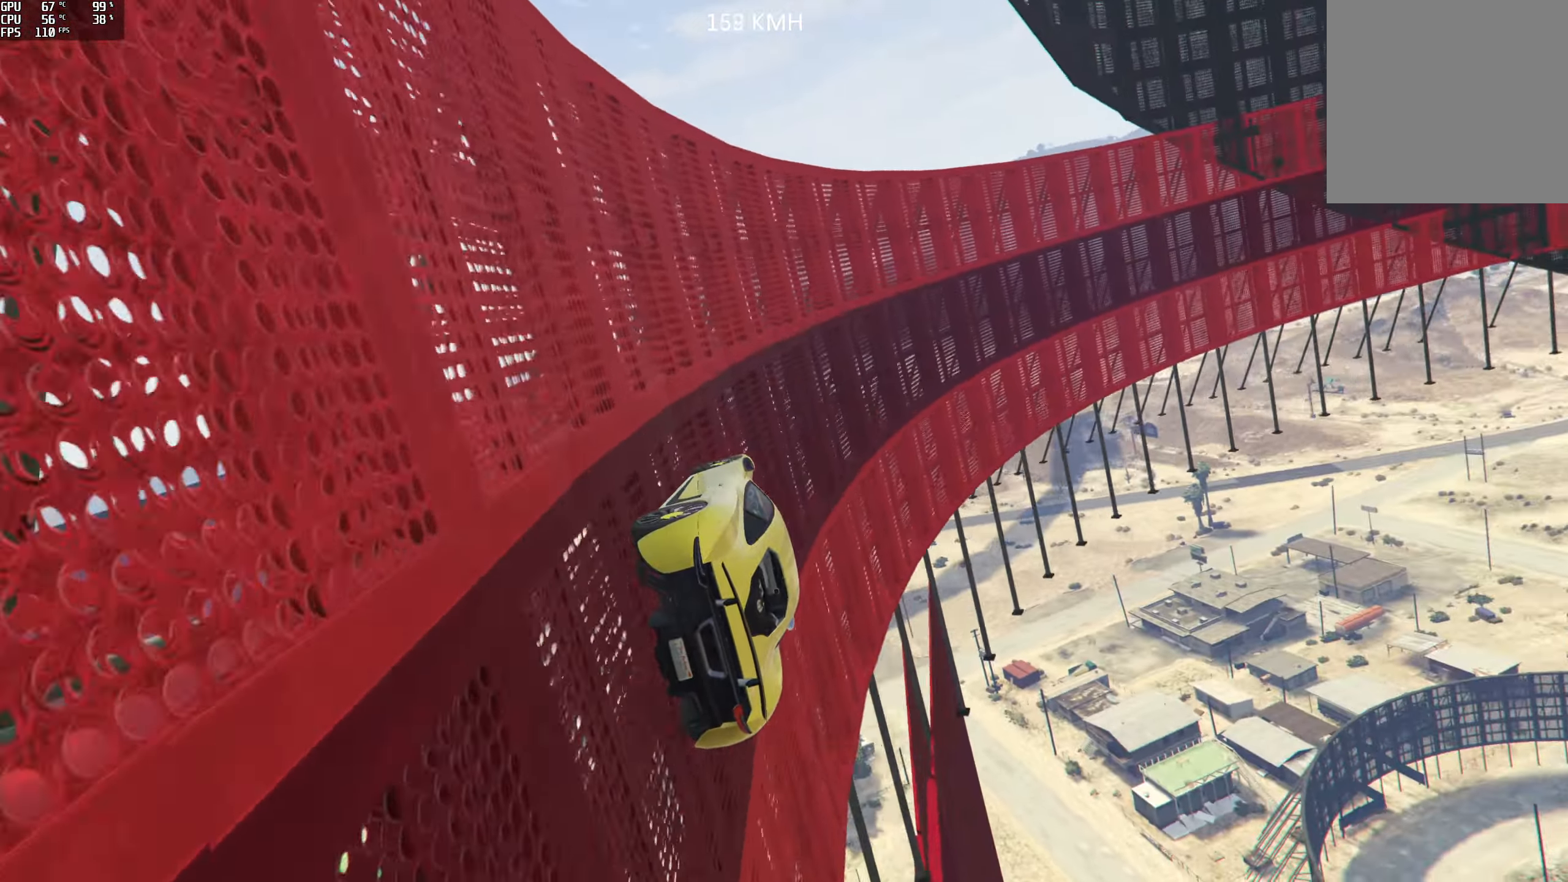
{"buttons": ["R2"], "left_stick": "center", "right_stick": "up-right", "events": [[184, "left_stick", "center"], [250, "left_stick", "left"], [350, "left_stick", "center"]]}
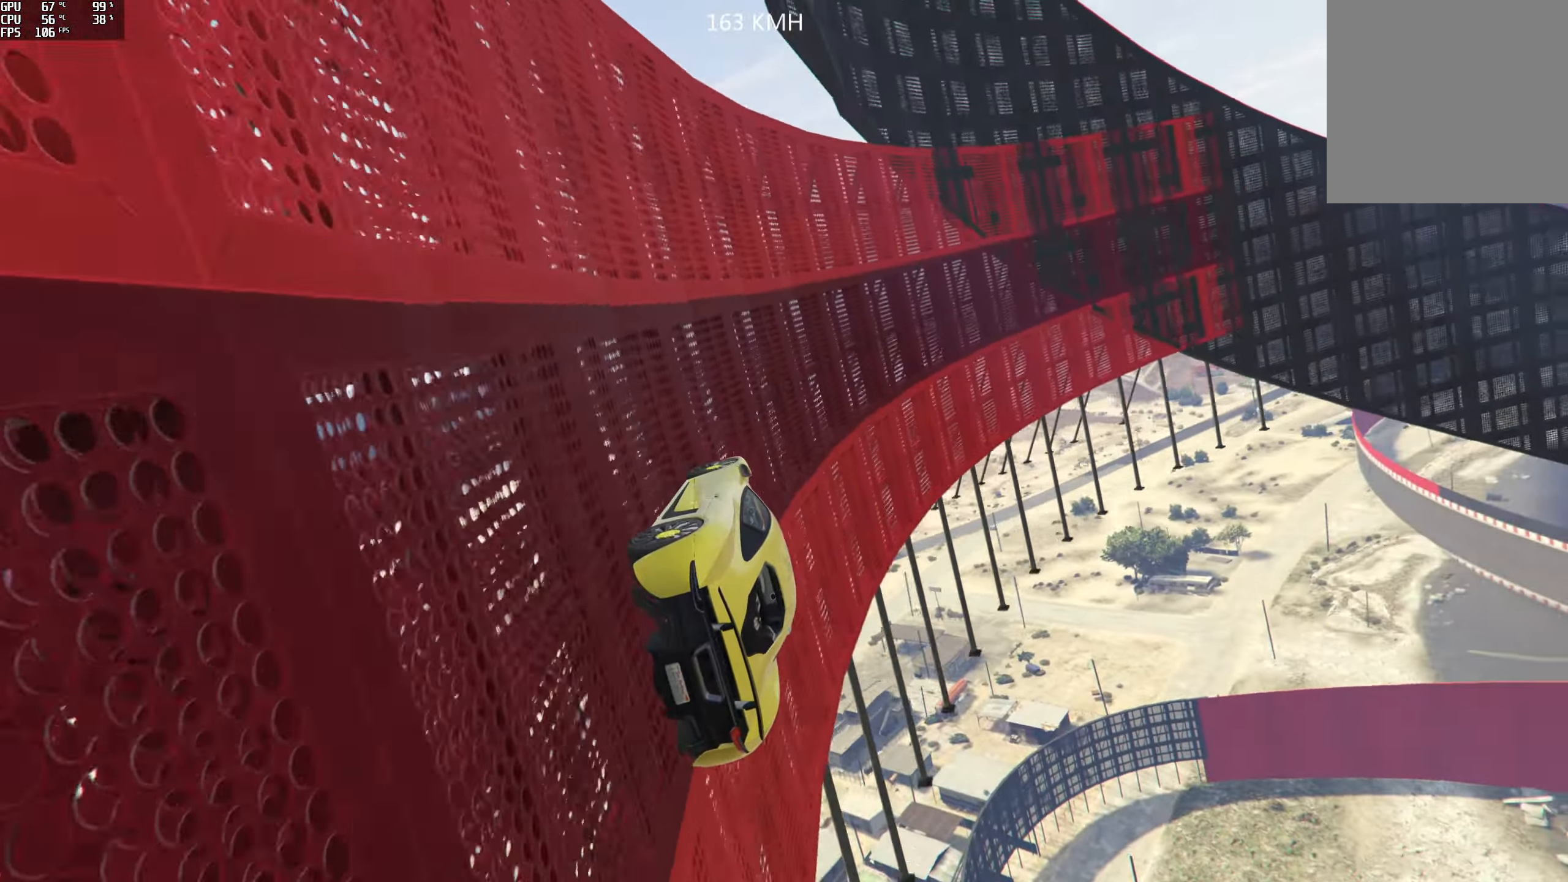
{"buttons": ["R2"], "left_stick": "right", "right_stick": "up-right", "events": [[417, "left_stick", "right"]]}
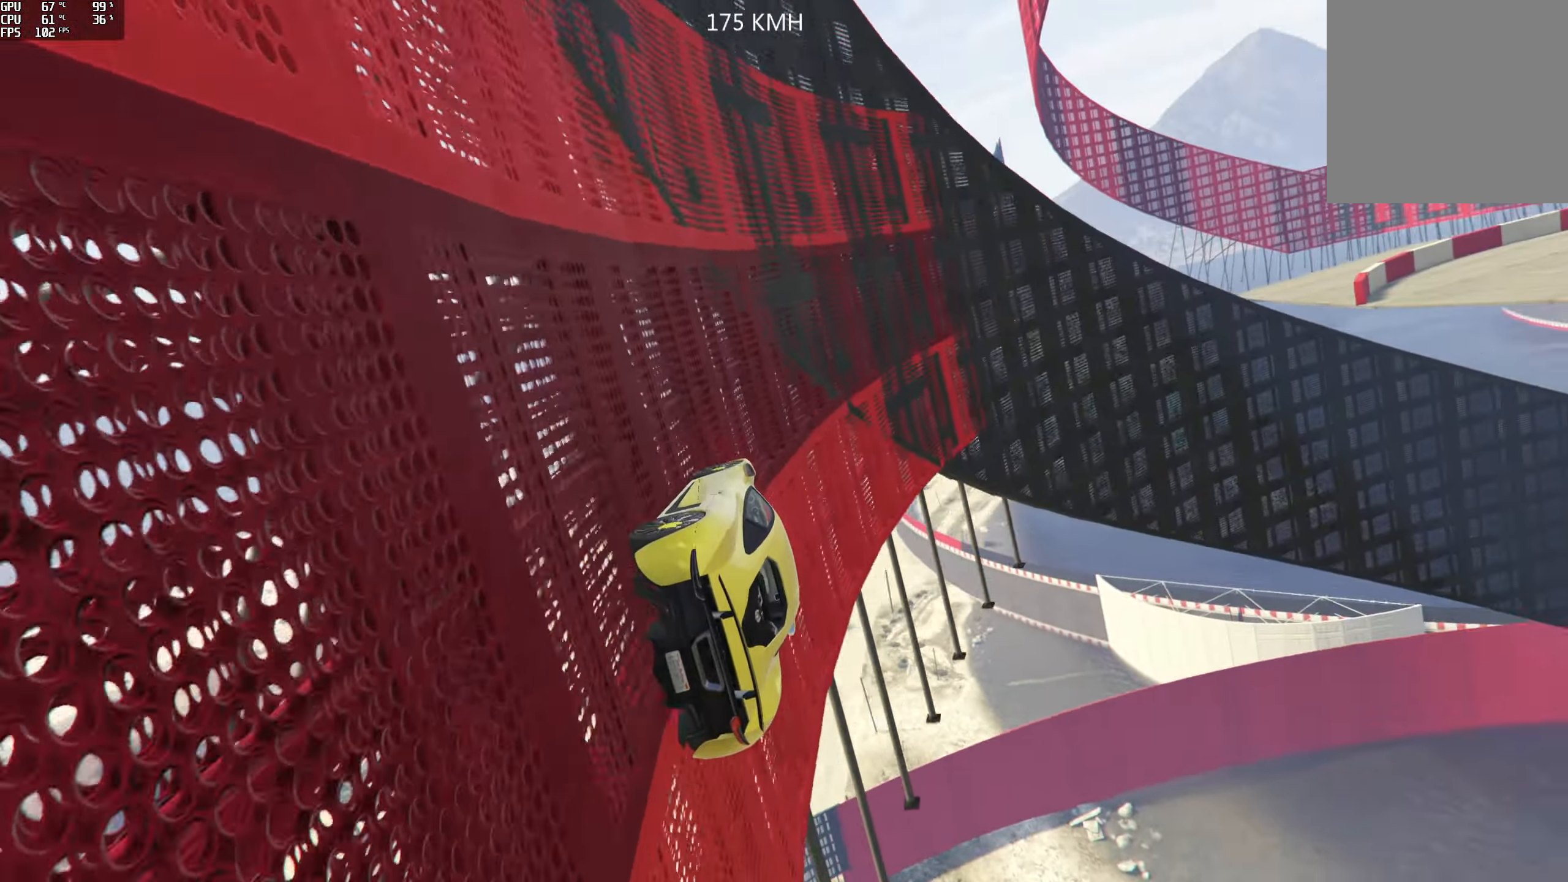
{"buttons": [], "left_stick": "center", "right_stick": "up-right", "events": [[17, "R2", "up"], [100, "left_stick", "center"]]}
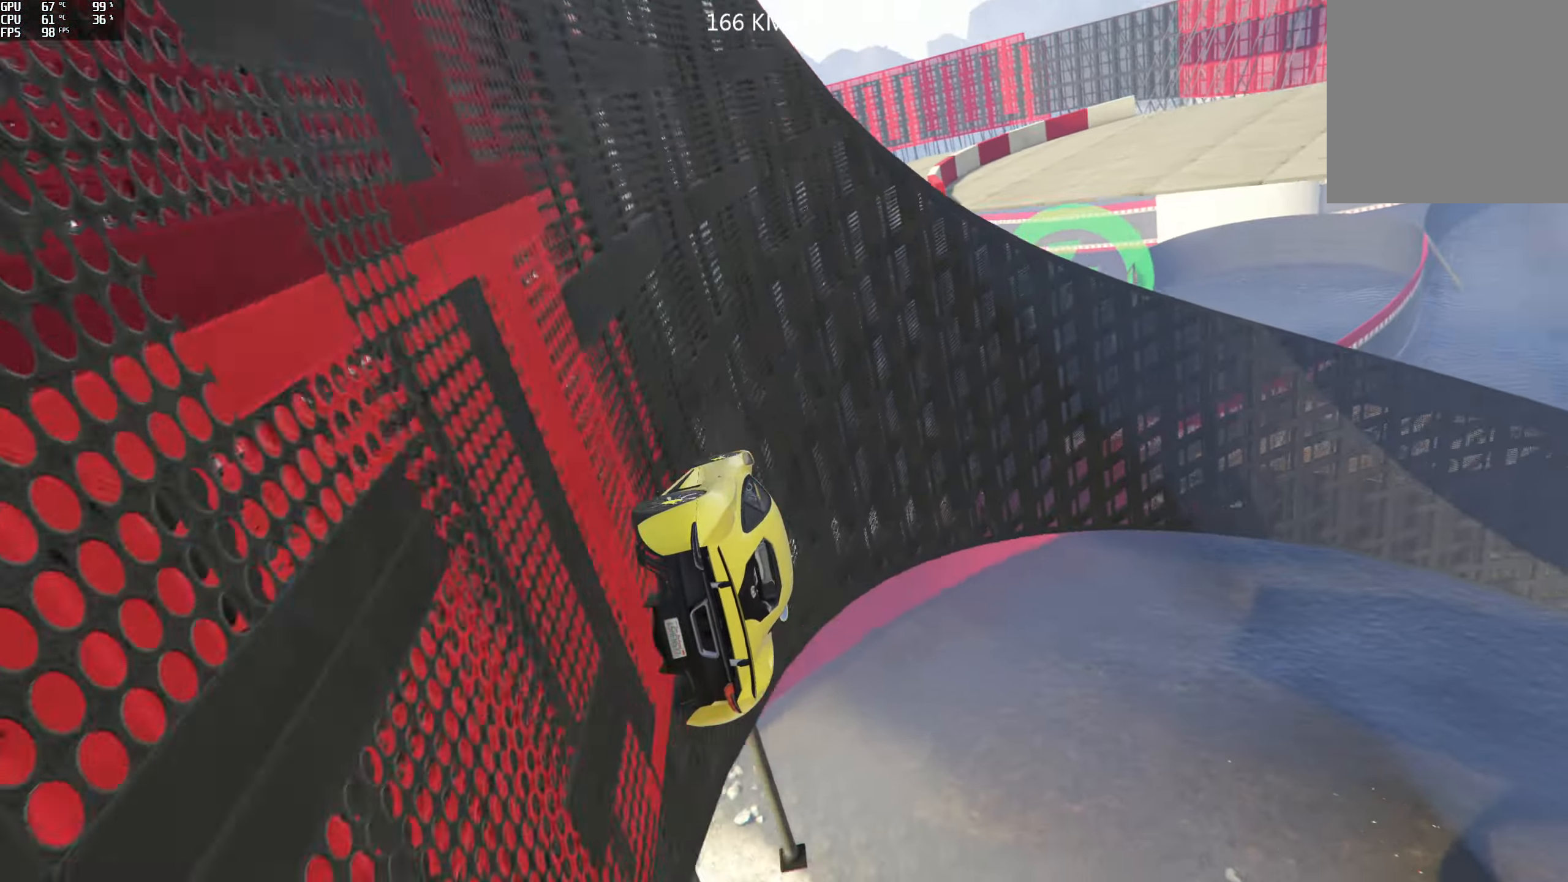
{"buttons": [], "left_stick": "center", "right_stick": "up-right", "events": [[284, "left_stick", "right"], [417, "left_stick", "center"]]}
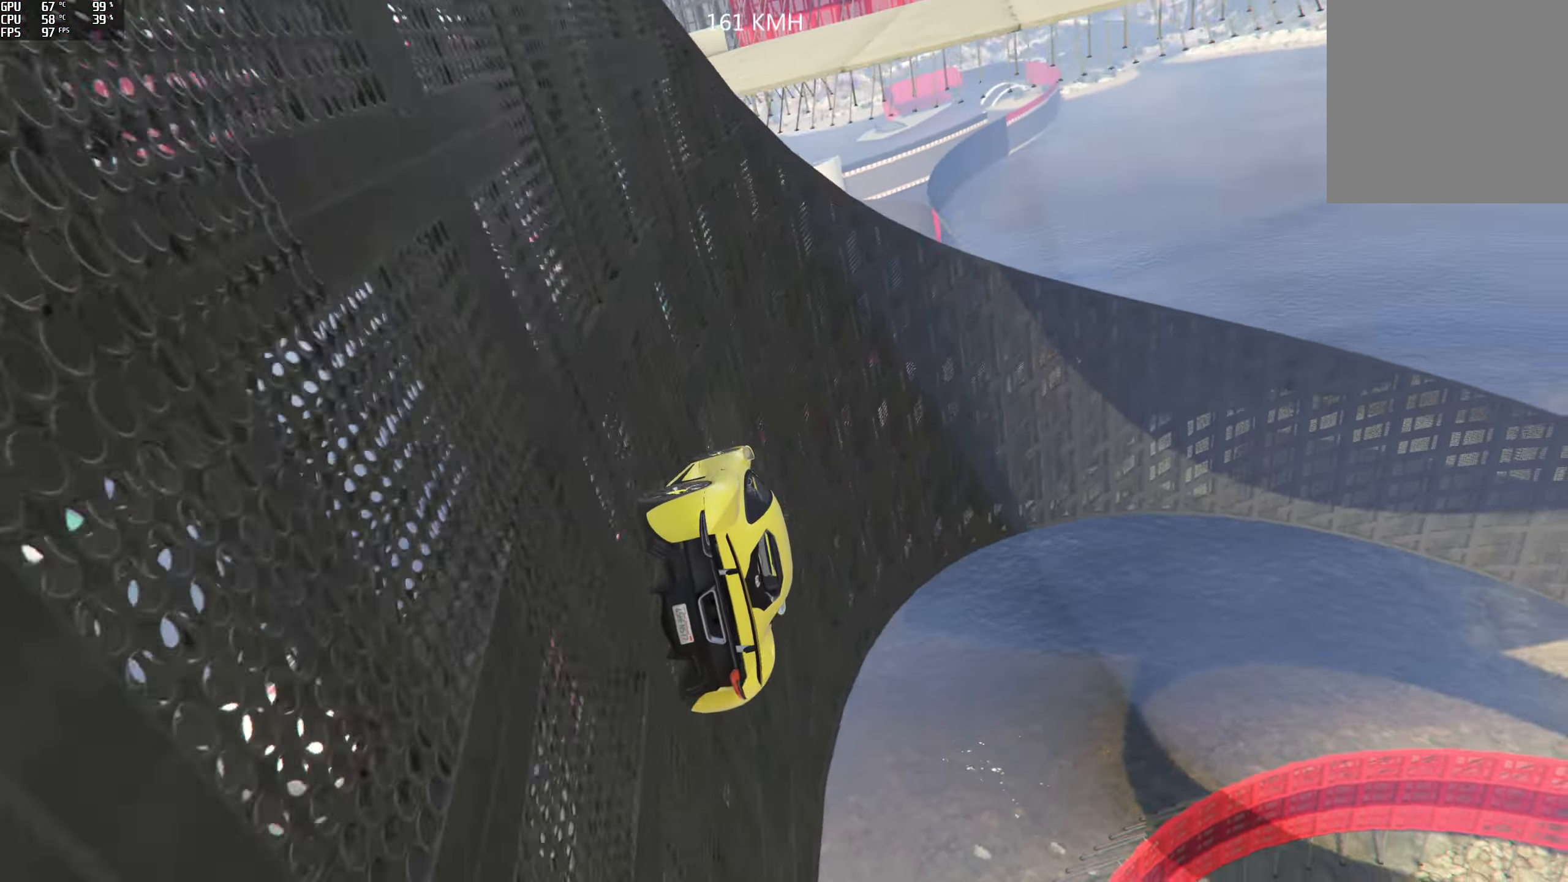
{"buttons": [], "left_stick": "center", "right_stick": "up-right", "events": [[333, "left_stick", "right"], [466, "left_stick", "center"]]}
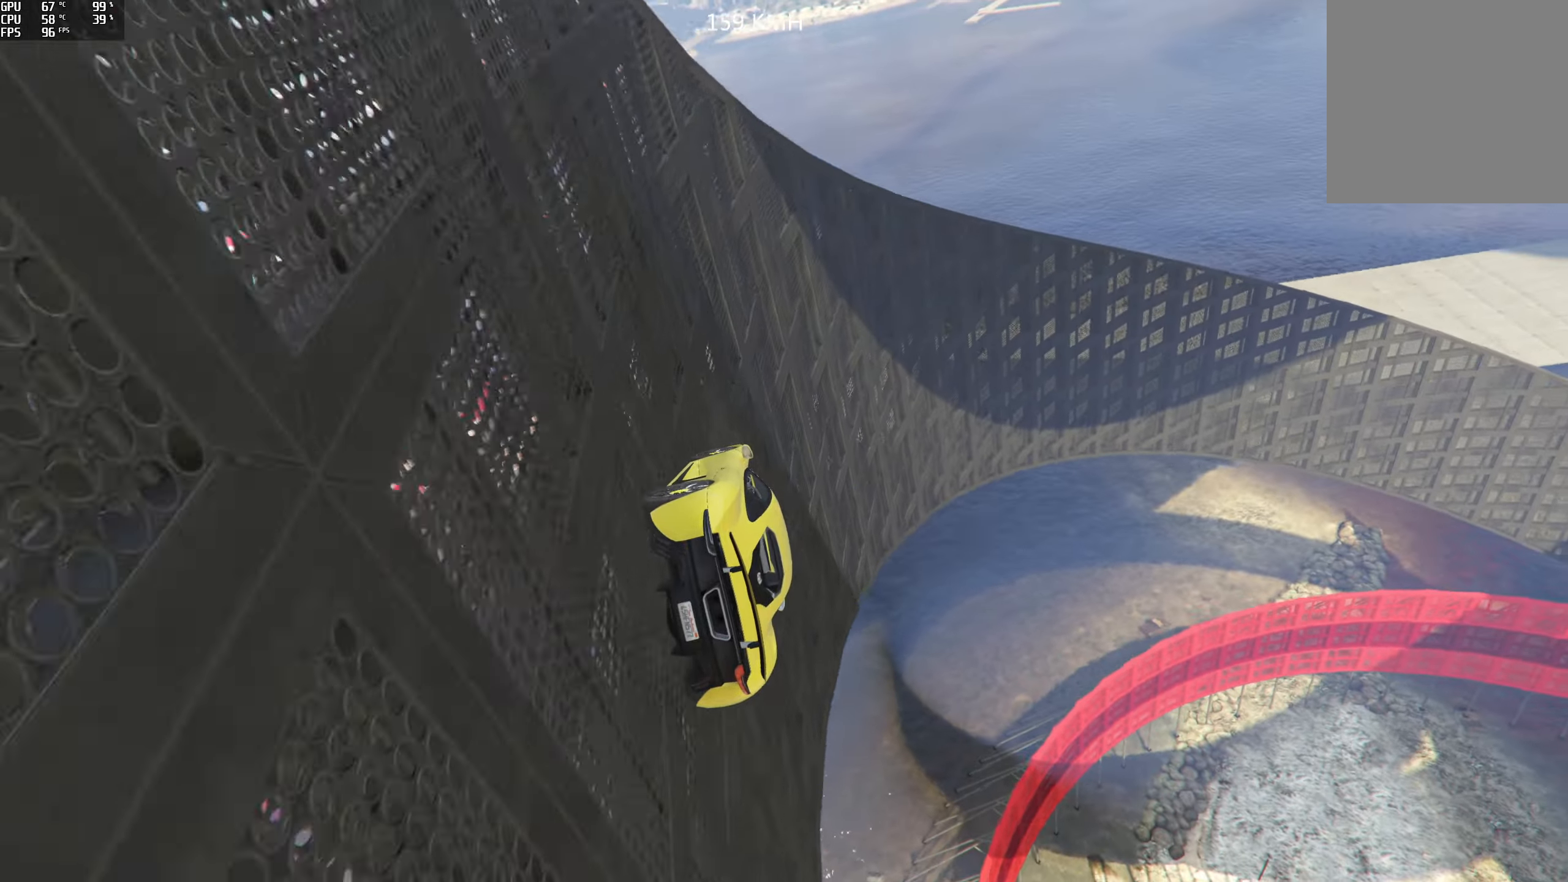
{"buttons": [], "left_stick": "left", "right_stick": "up-right", "events": [[433, "left_stick", "left"]]}
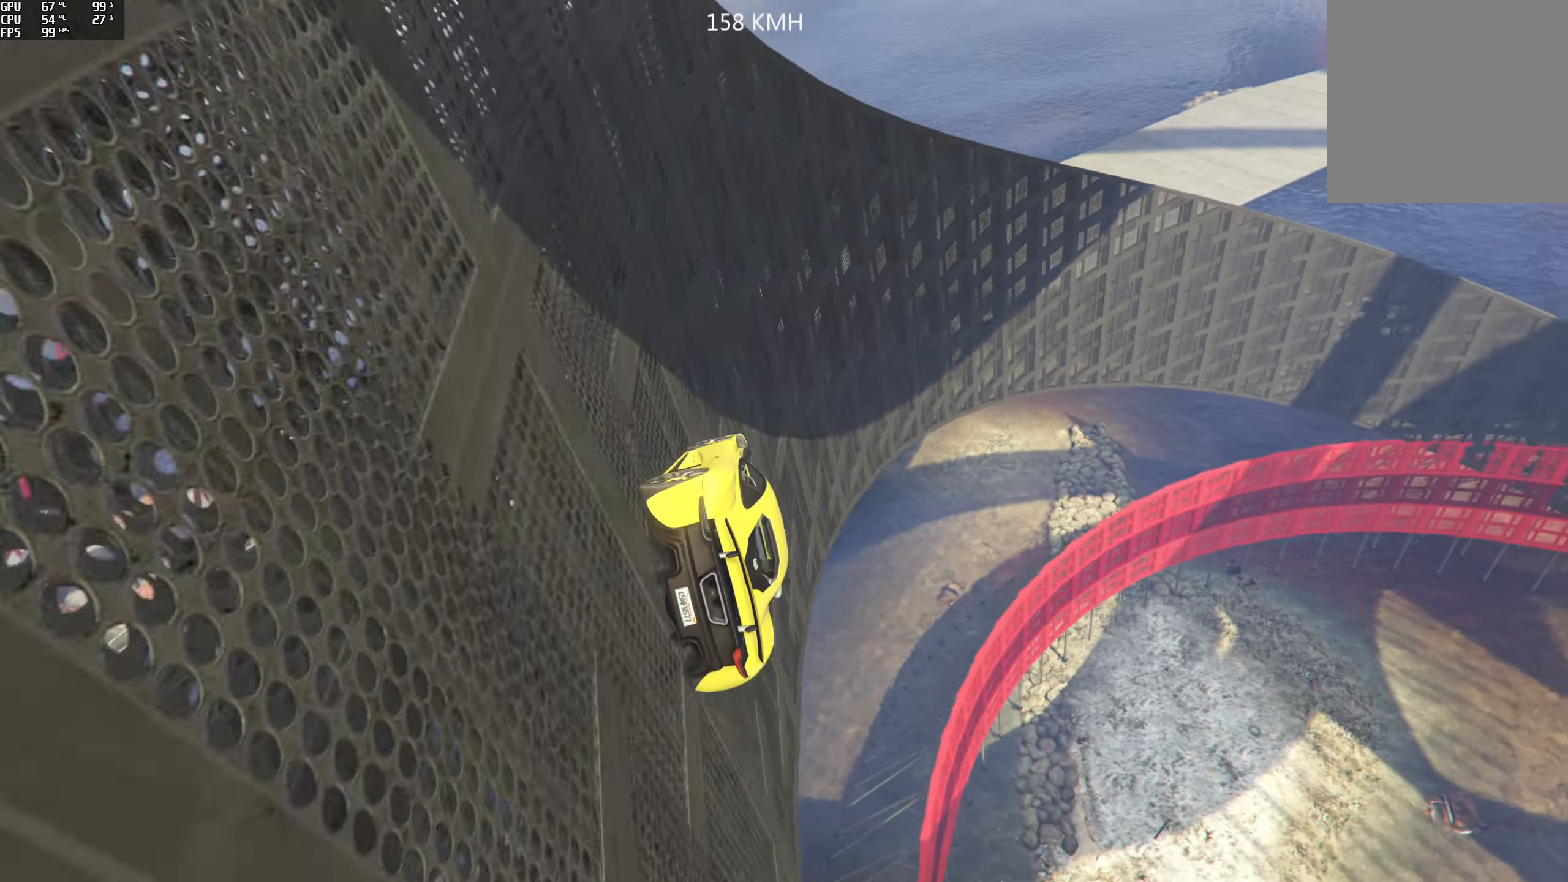
{"buttons": [], "left_stick": "left", "right_stick": "up-right", "events": [[33, "left_stick", "center"], [200, "left_stick", "left"], [316, "left_stick", "center"], [383, "left_stick", "left"]]}
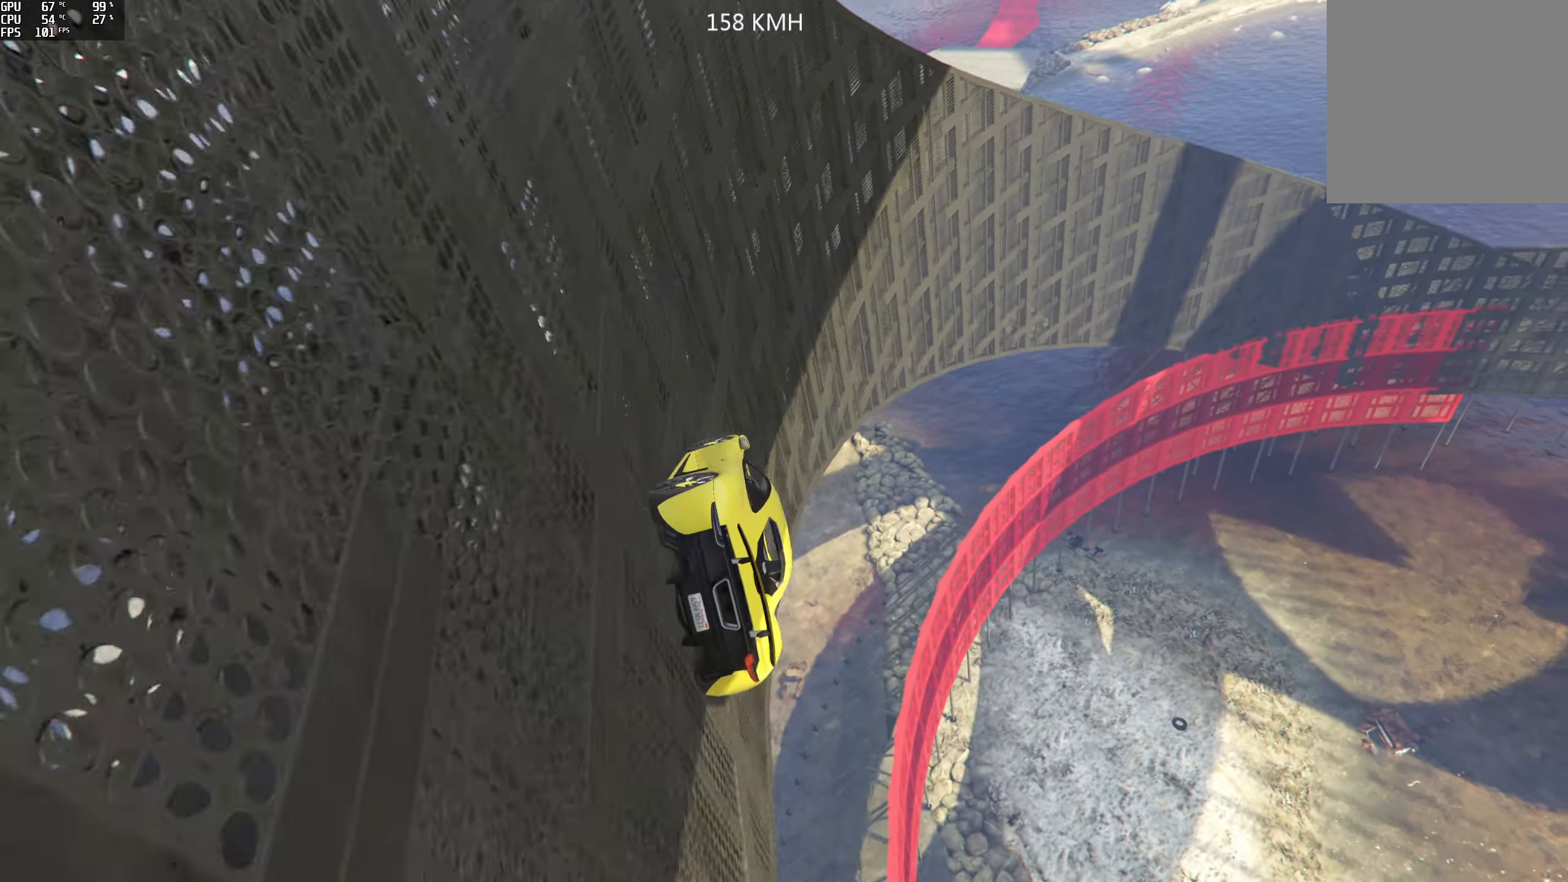
{"buttons": ["L2"], "left_stick": "center", "right_stick": "up", "events": [[66, "left_stick", "center"], [166, "left_stick", "left"], [316, "right_stick", "up"], [383, "left_stick", "center"], [400, "L2", "down"]]}
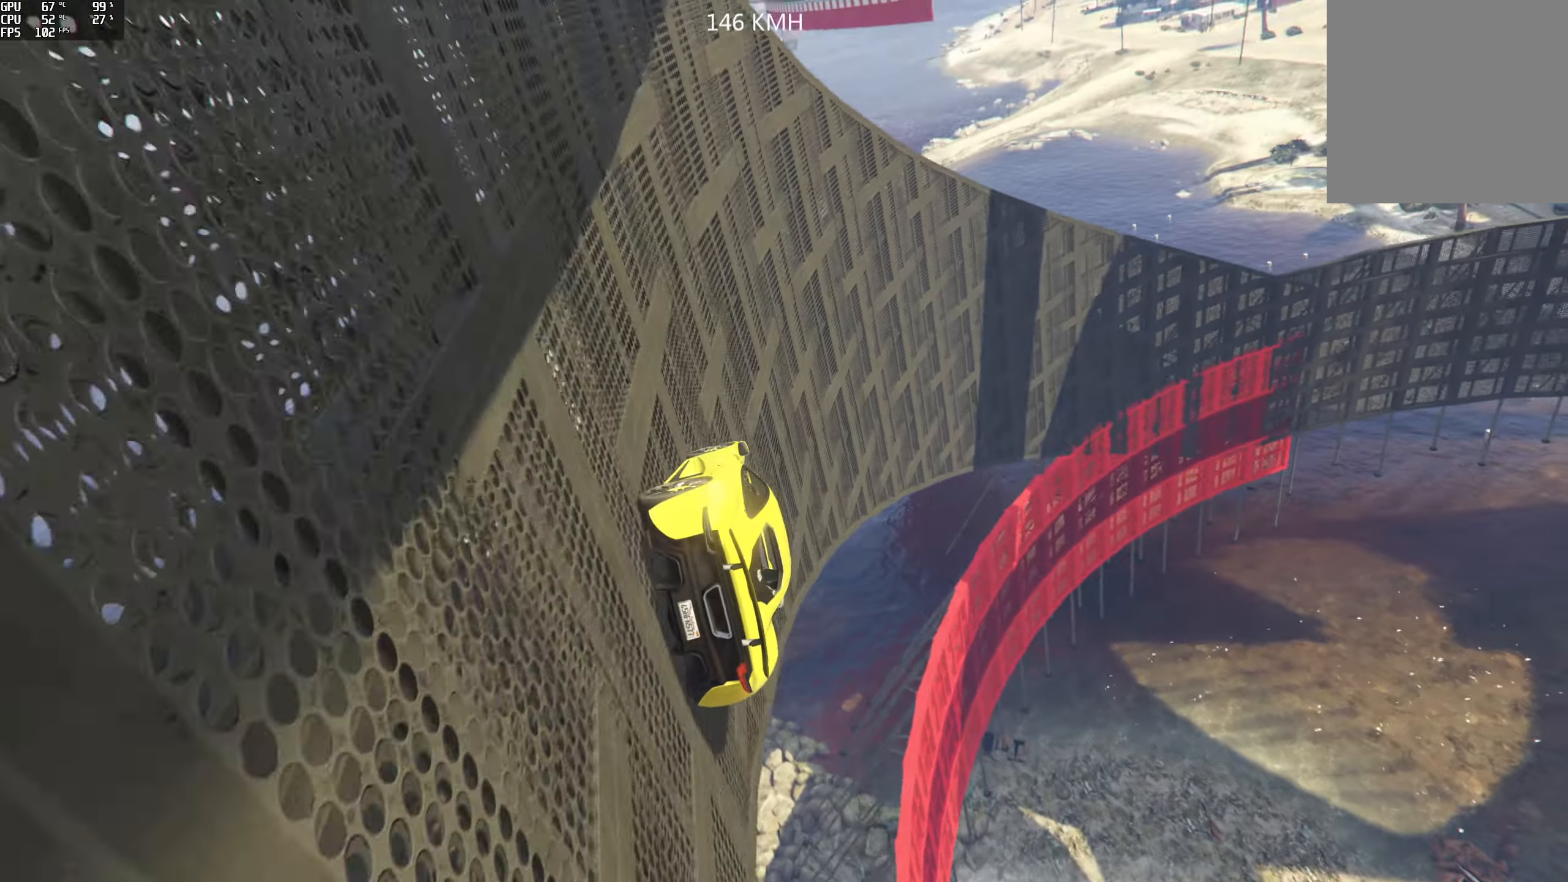
{"buttons": [], "left_stick": "right", "right_stick": "up", "events": [[66, "L2", "up"], [383, "left_stick", "right"]]}
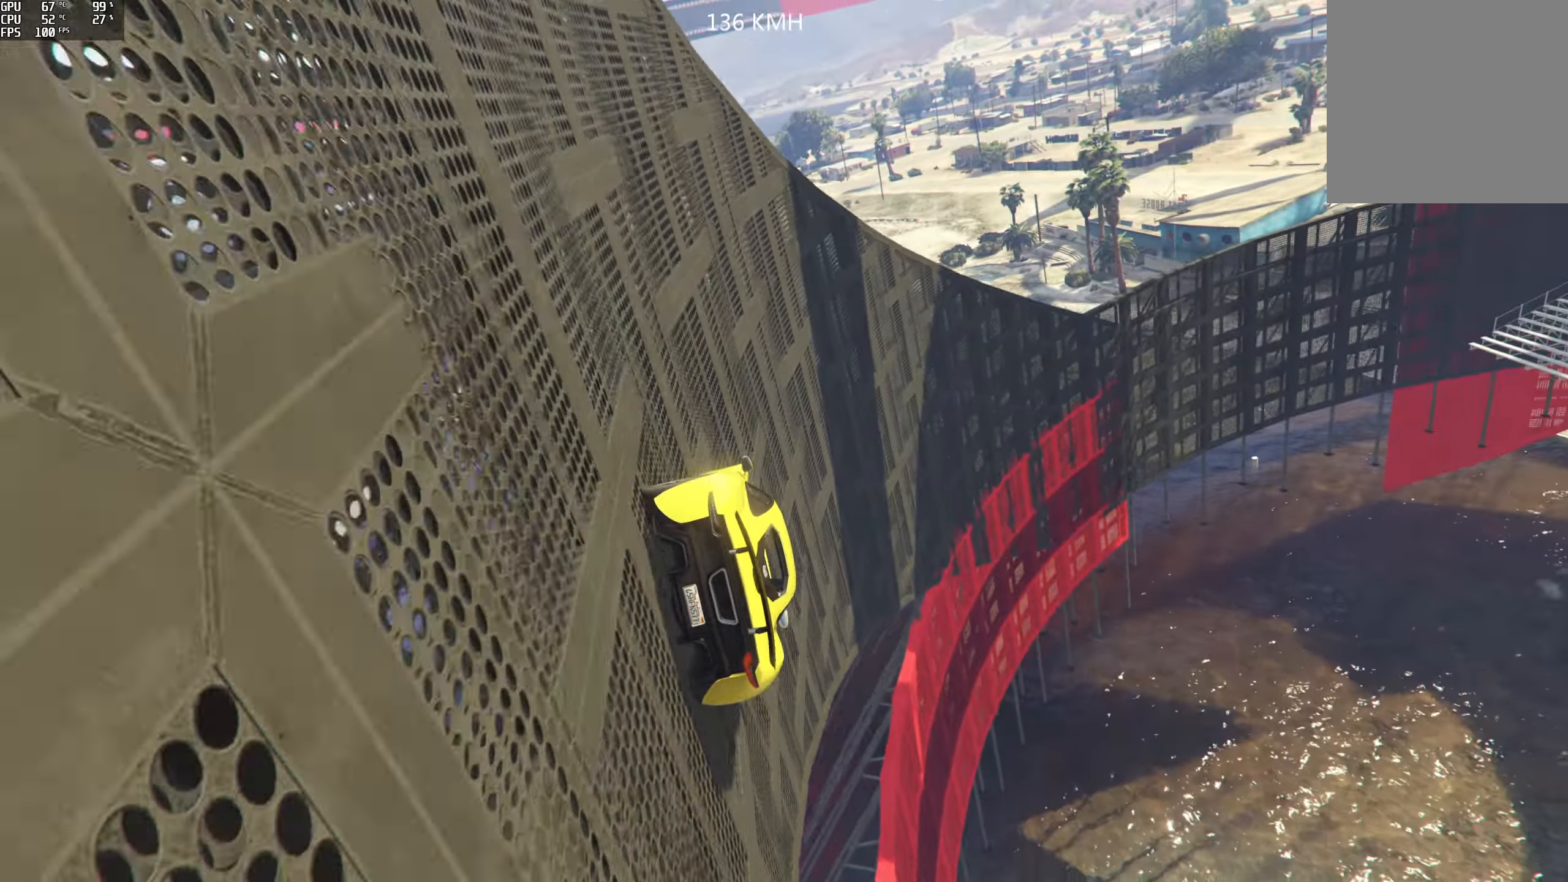
{"buttons": ["L2"], "left_stick": "left", "right_stick": "up", "events": [[33, "left_stick", "center"], [316, "left_stick", "left"], [416, "L2", "down"]]}
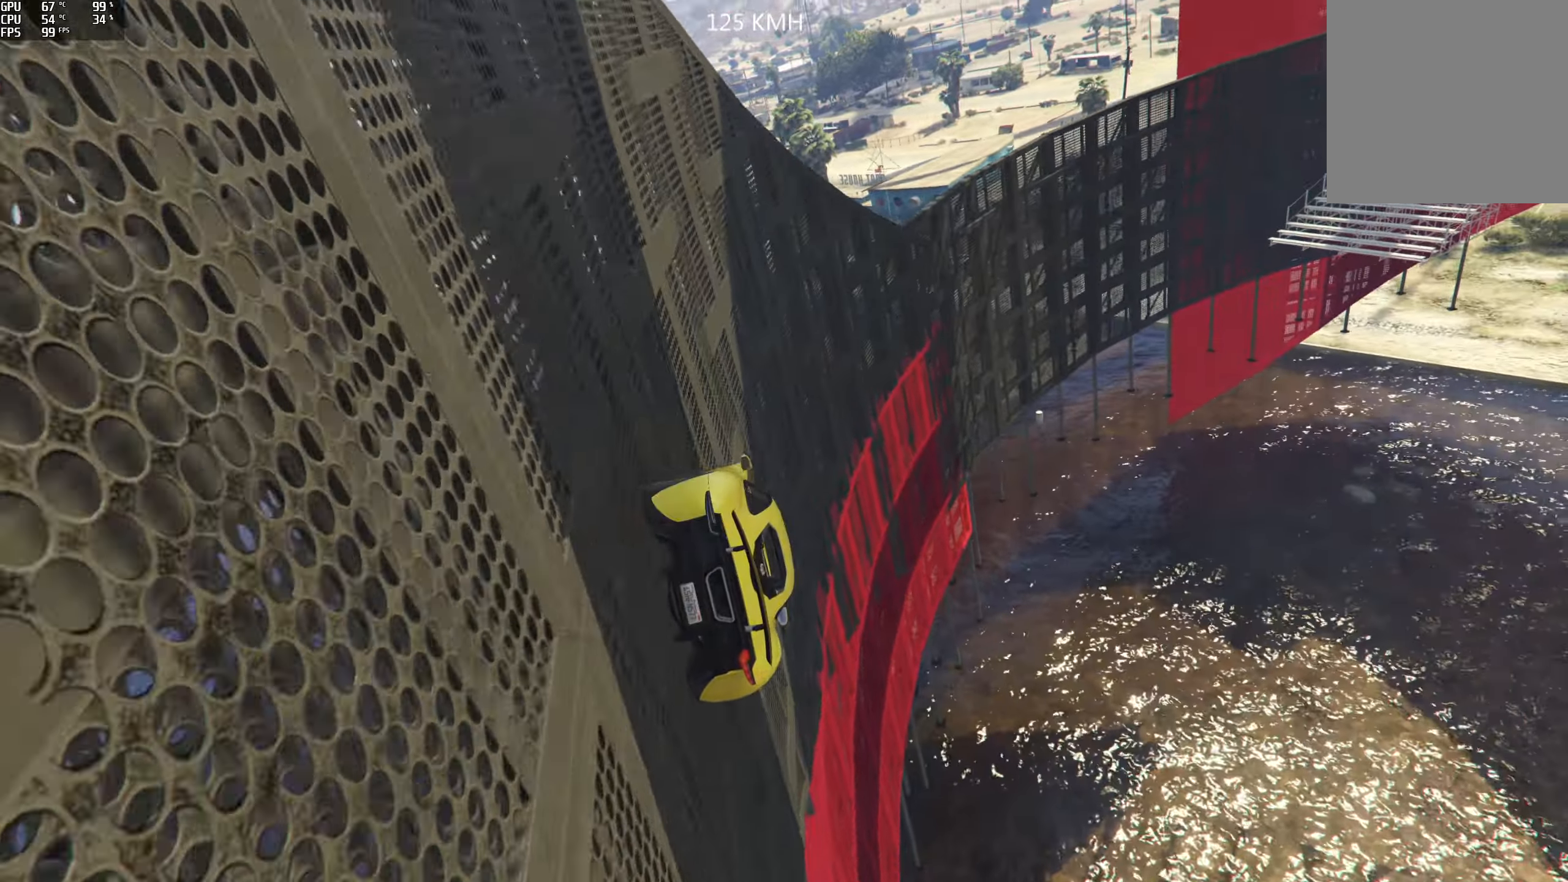
{"buttons": ["R2"], "left_stick": "center", "right_stick": "up", "events": [[33, "left_stick", "center"], [50, "L2", "up"], [133, "left_stick", "left"], [300, "left_stick", "center"], [366, "left_stick", "left"], [433, "R2", "down"], [500, "left_stick", "center"]]}
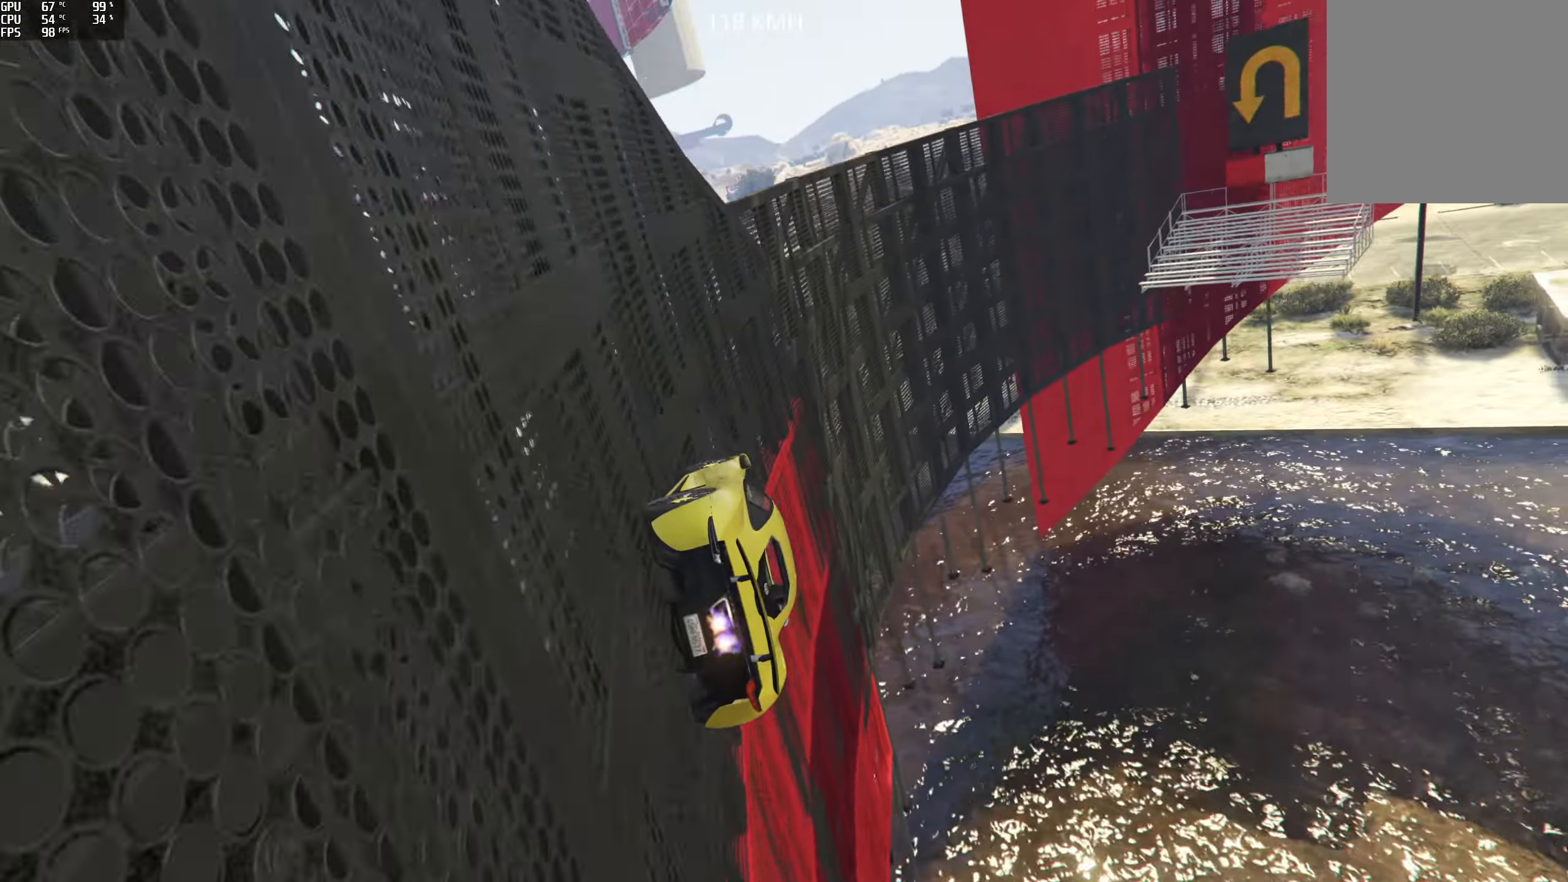
{"buttons": ["R2"], "left_stick": "center", "right_stick": "up", "events": [[100, "left_stick", "left"], [250, "left_stick", "center"], [300, "left_stick", "left"], [433, "left_stick", "center"]]}
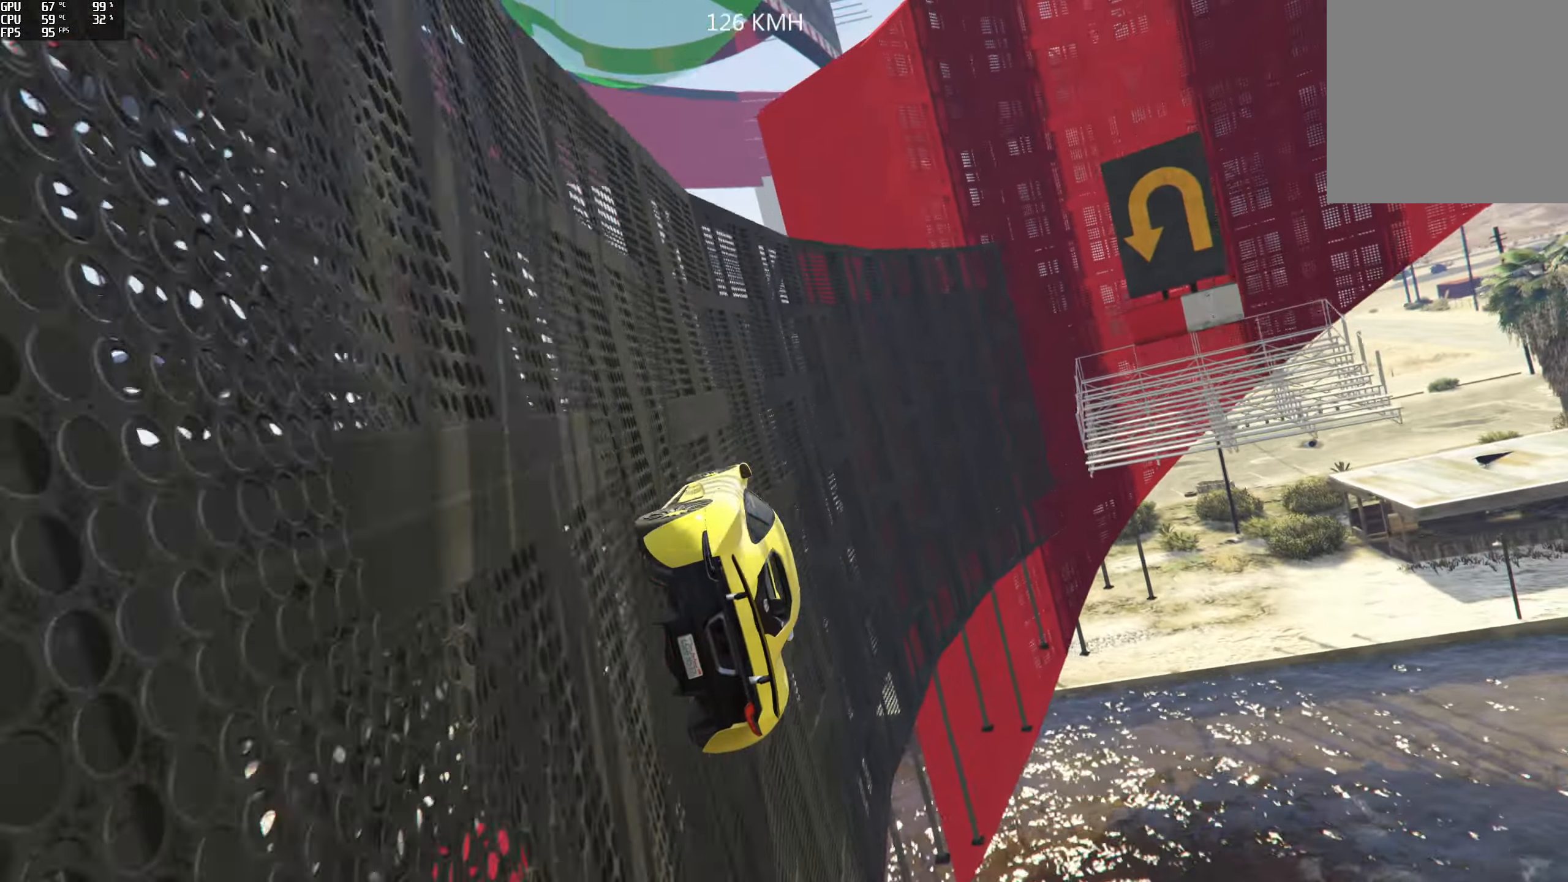
{"buttons": ["R2"], "left_stick": "left", "right_stick": "up", "events": [[16, "left_stick", "left"], [133, "left_stick", "center"], [200, "left_stick", "left"], [350, "left_stick", "center"], [450, "left_stick", "left"]]}
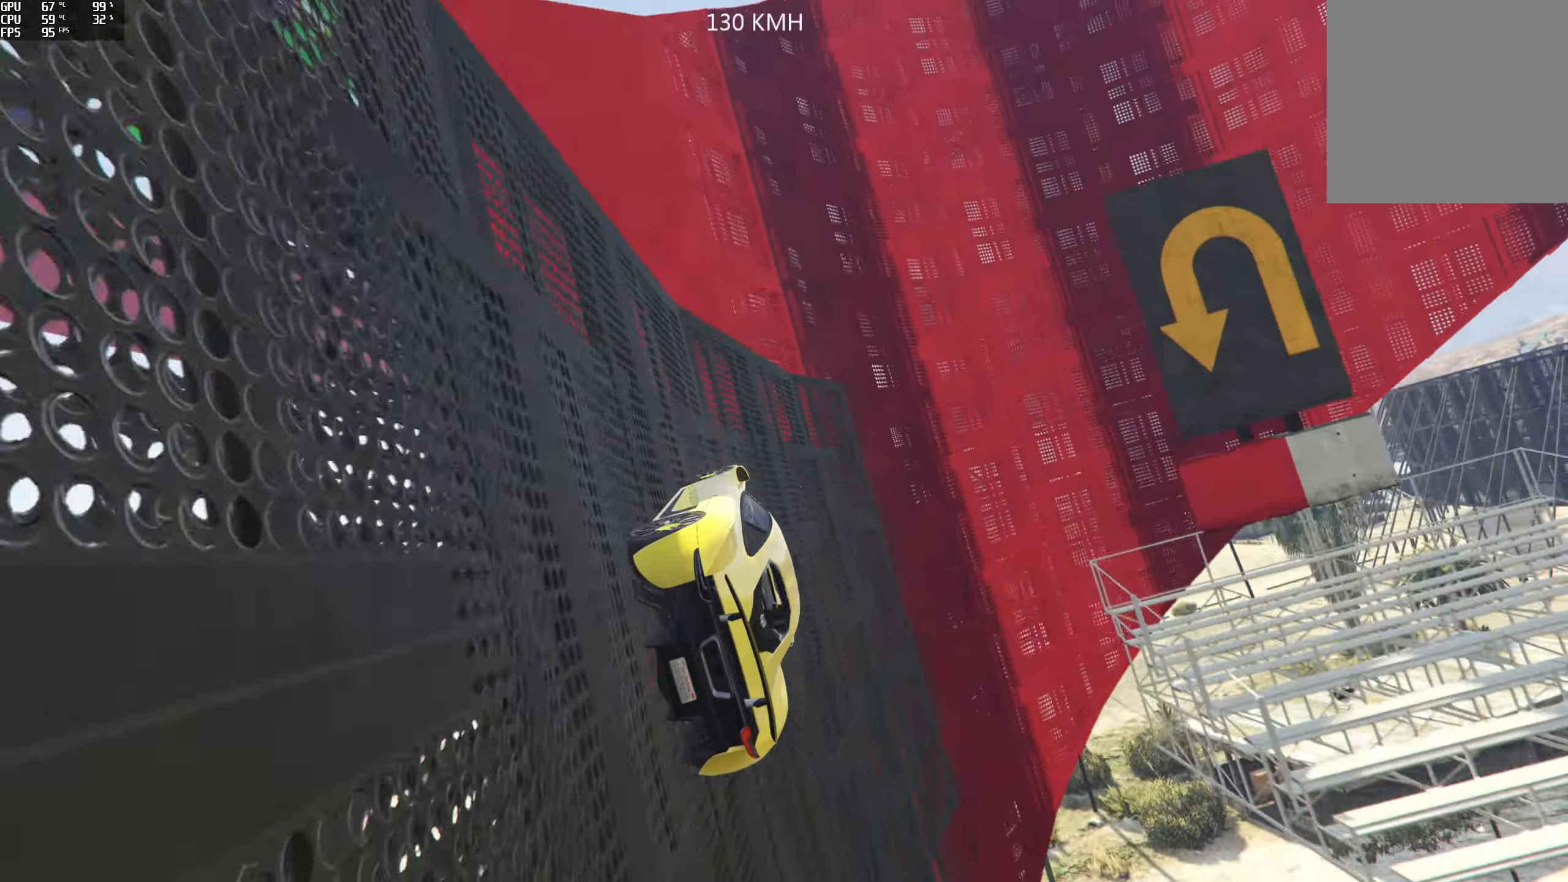
{"buttons": ["R2"], "left_stick": "left", "right_stick": "up", "events": [[116, "left_stick", "center"], [233, "left_stick", "left"], [383, "left_stick", "center"], [433, "left_stick", "left"]]}
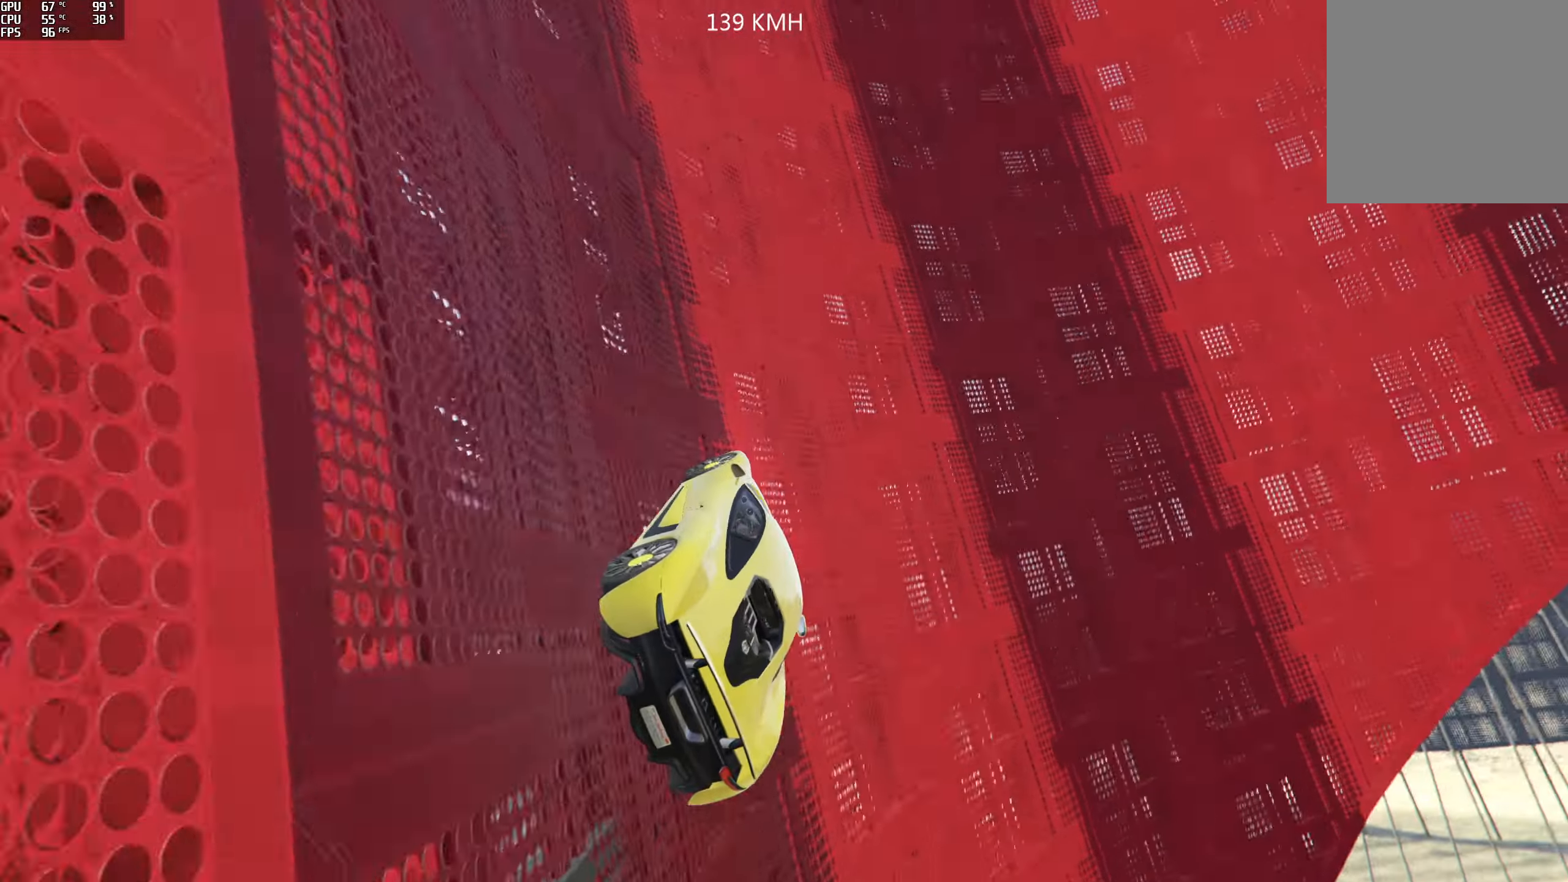
{"buttons": ["R2"], "left_stick": "down-right", "right_stick": "up", "events": [[267, "left_stick", "down-left"], [383, "left_stick", "down-right"]]}
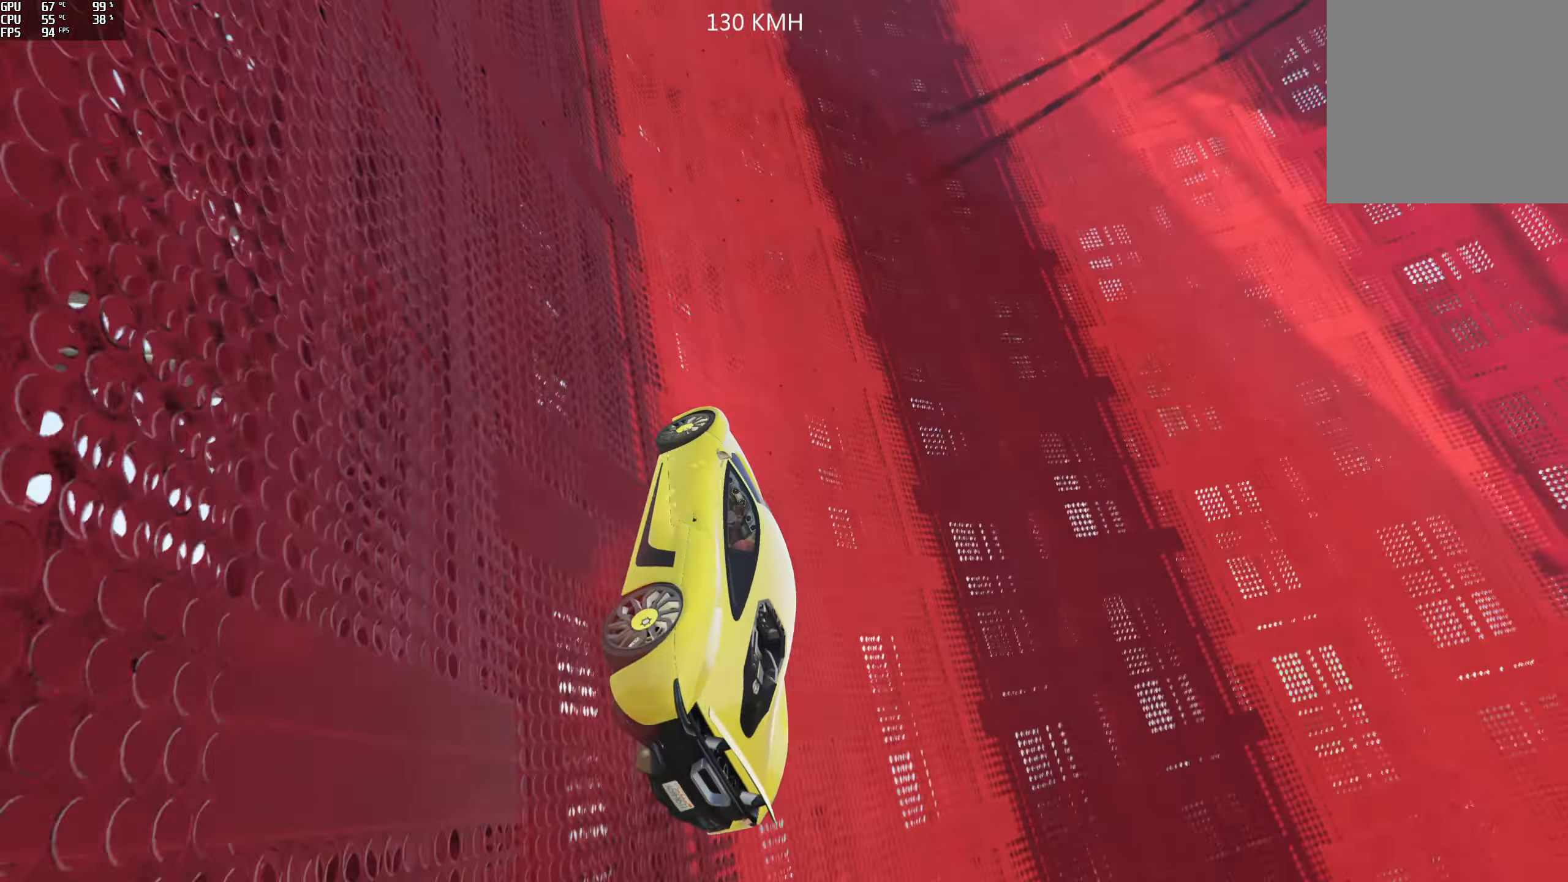
{"buttons": ["R1", "R2"], "left_stick": "right", "right_stick": "down", "events": [[17, "left_stick", "right"], [233, "right_stick", "center"], [433, "right_stick", "down"], [450, "R1", "down"]]}
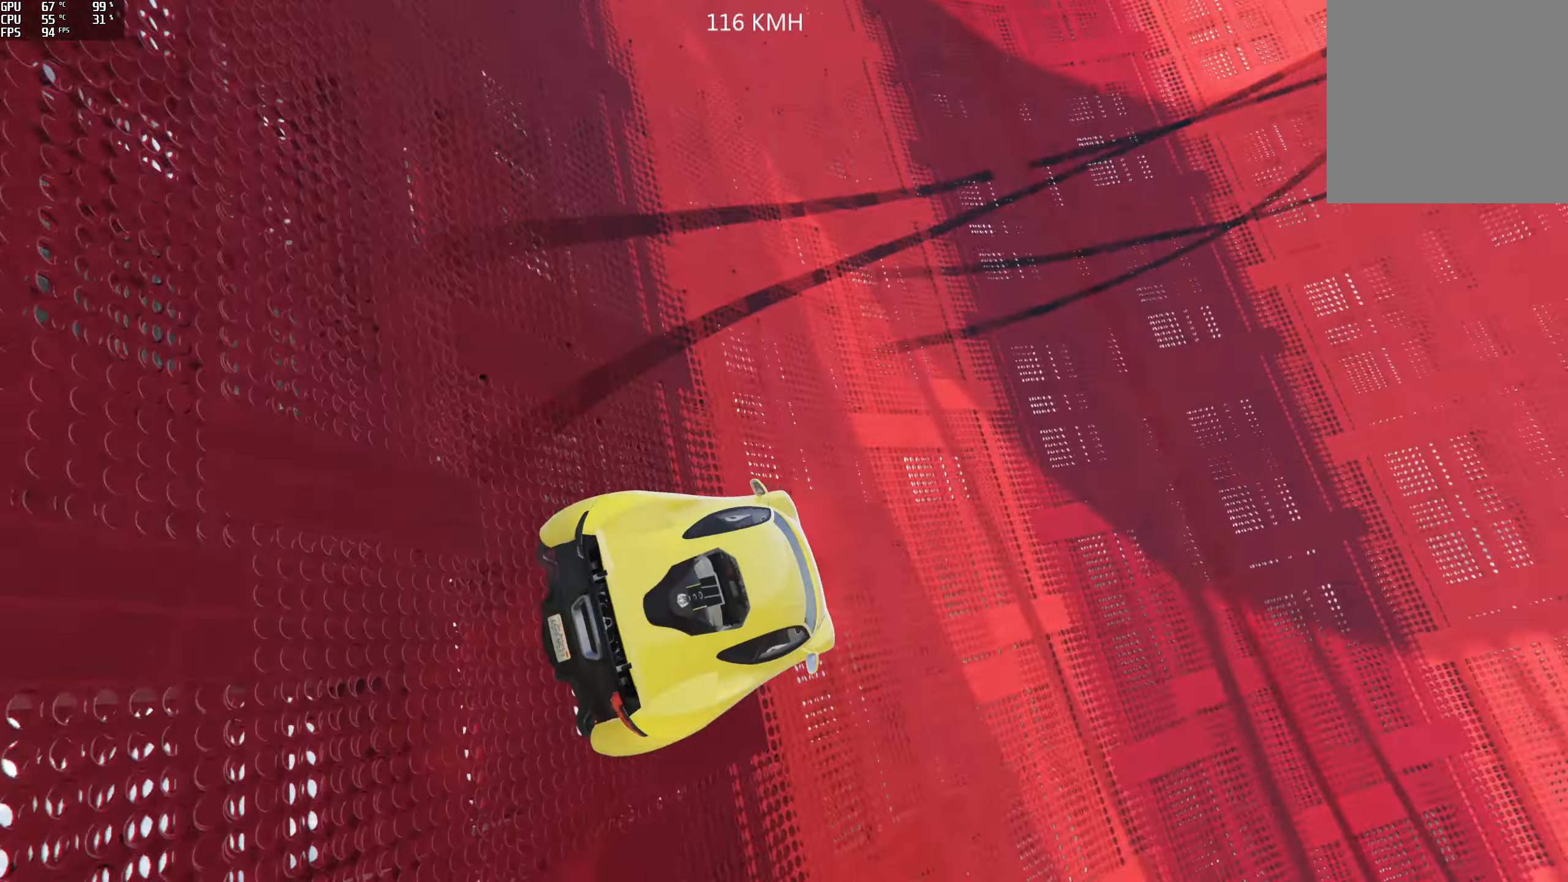
{"buttons": ["L2"], "left_stick": "center", "right_stick": "down-left", "events": [[50, "L2", "down"], [133, "R2", "up"], [233, "left_stick", "center"], [417, "R1", "up"], [433, "right_stick", "down-left"]]}
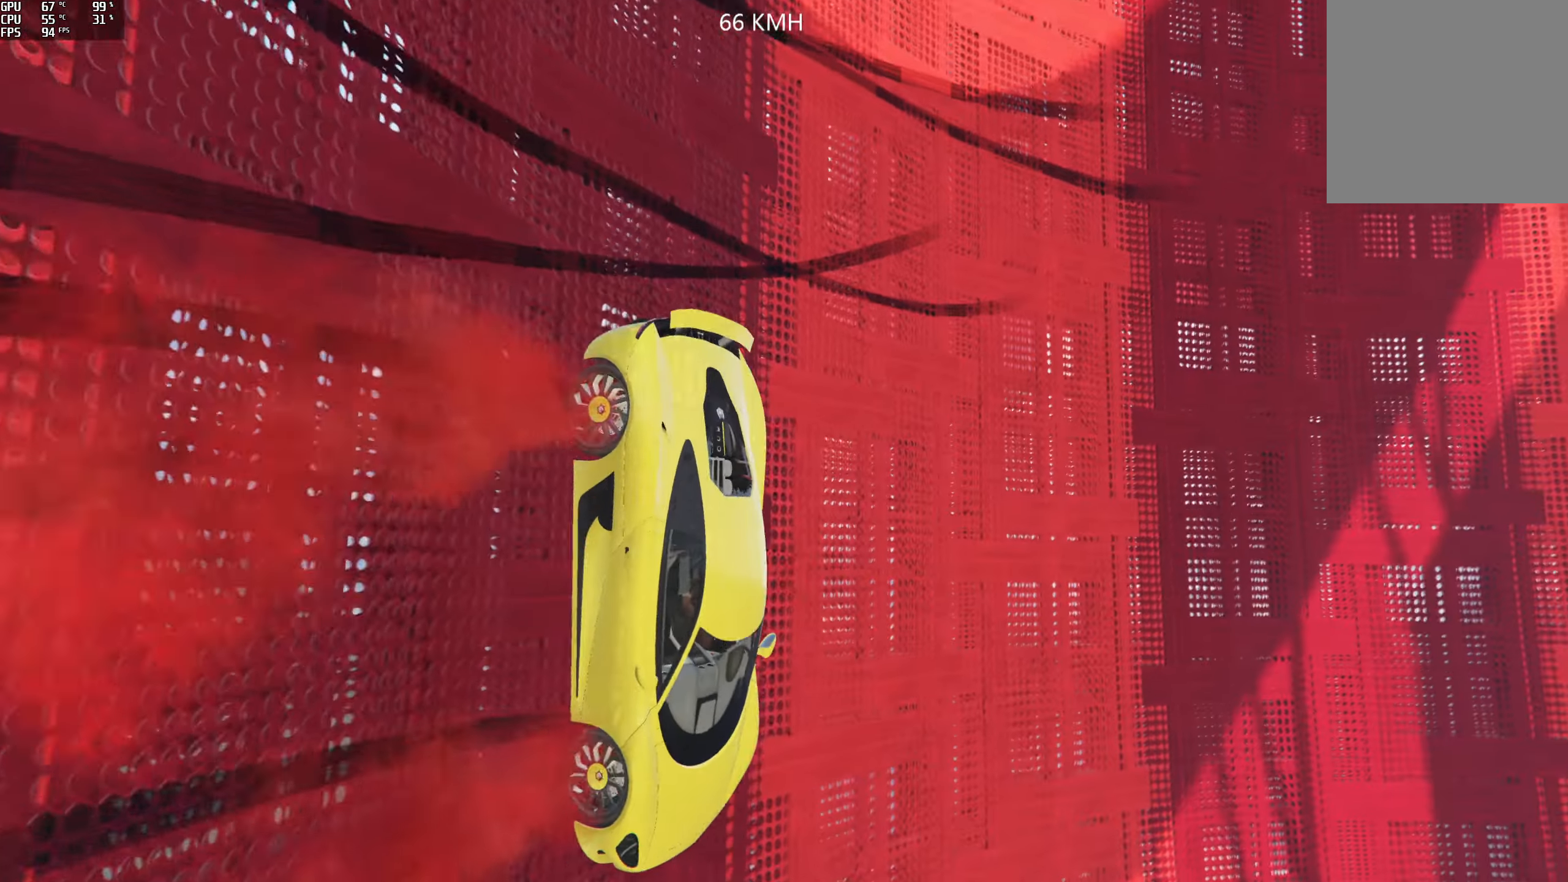
{"buttons": ["L2"], "left_stick": "center", "right_stick": "down-left", "events": [[383, "left_stick", "right"], [483, "left_stick", "center"]]}
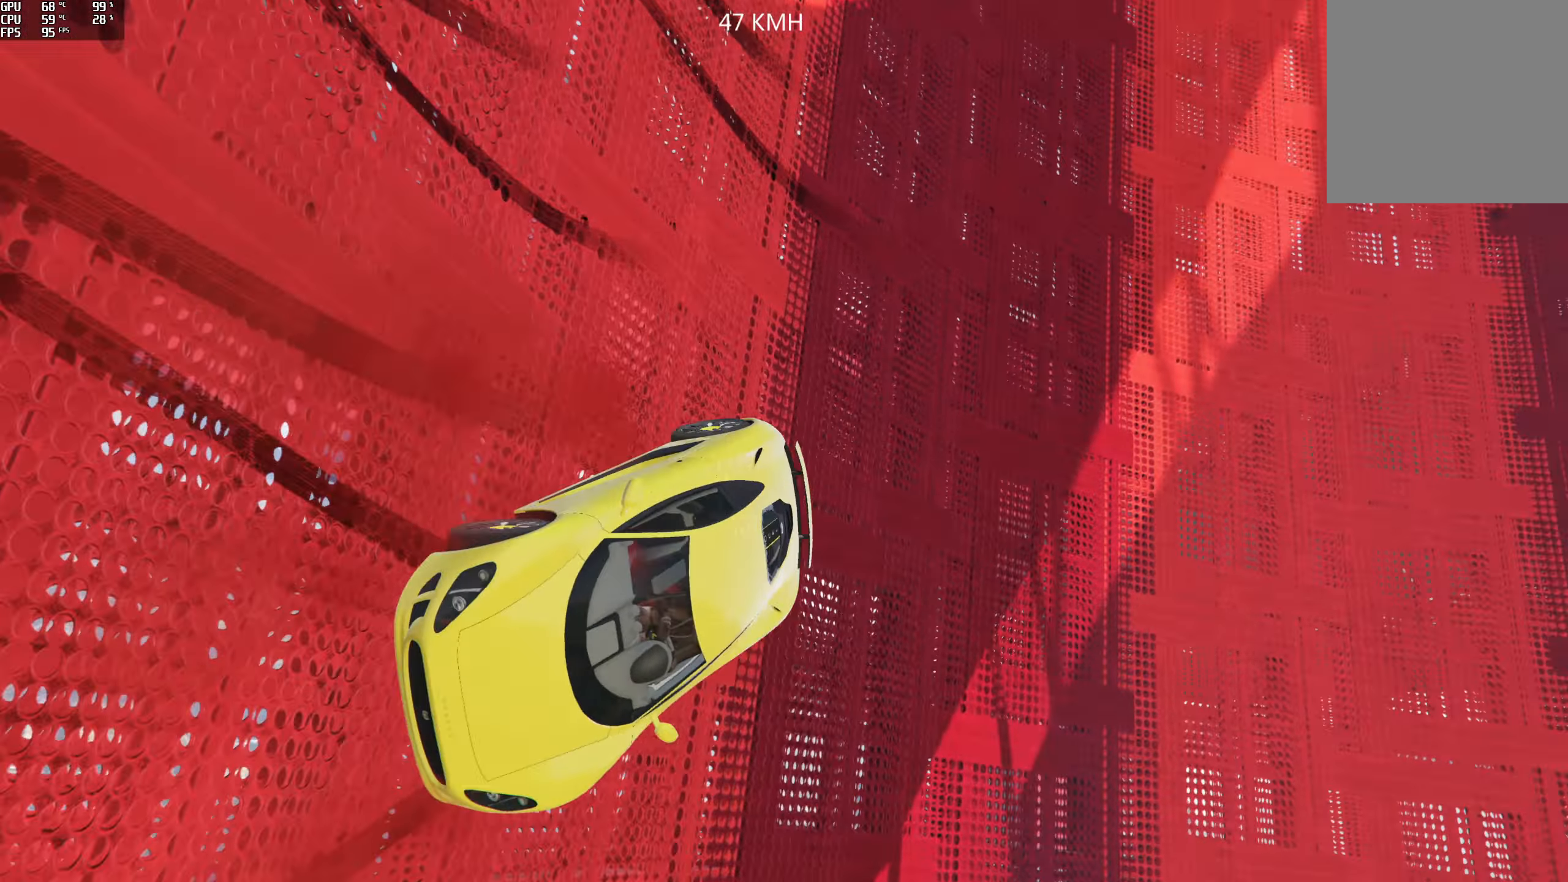
{"buttons": ["L2"], "left_stick": "center", "right_stick": "up-left", "events": [[33, "right_stick", "center"], [283, "right_stick", "up"], [433, "right_stick", "up-left"]]}
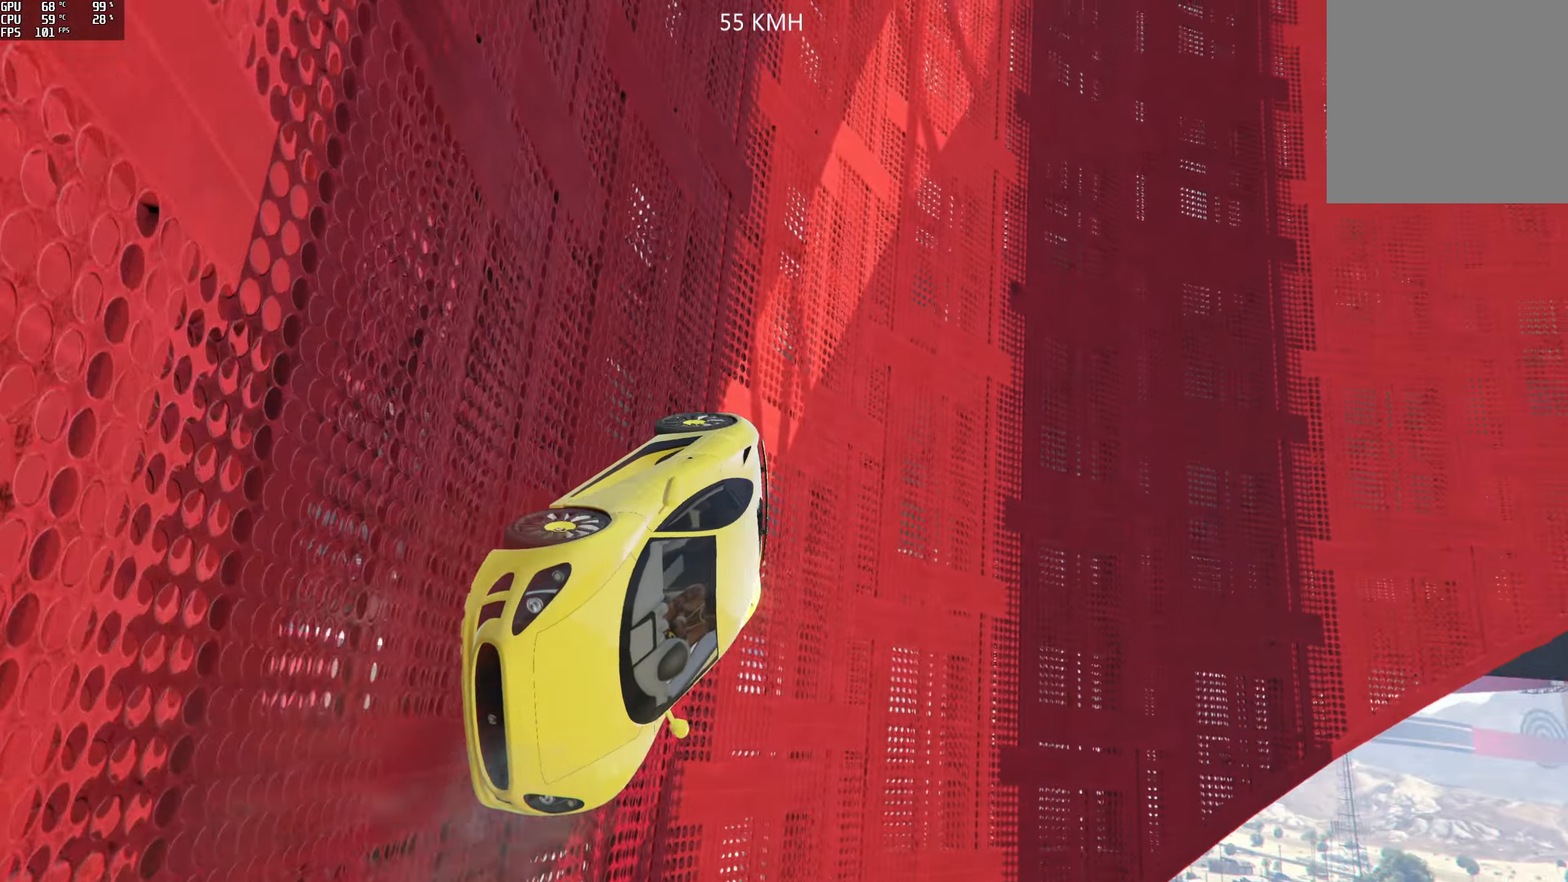
{"buttons": ["L2"], "left_stick": "center", "right_stick": "up-left", "events": []}
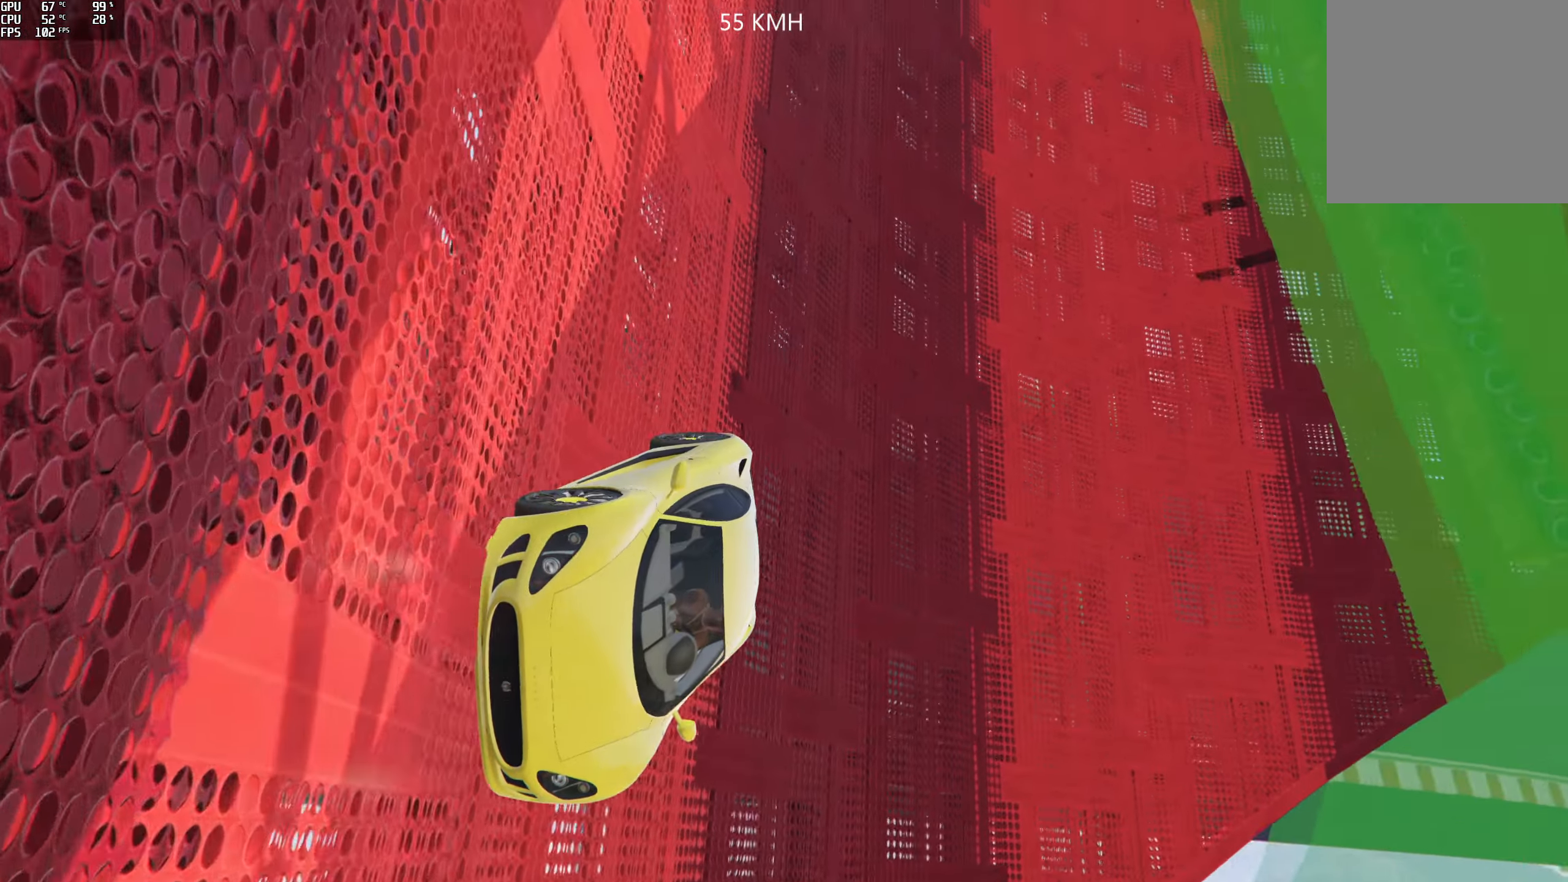
{"buttons": ["L2"], "left_stick": "center", "right_stick": "left", "events": [[300, "right_stick", "left"]]}
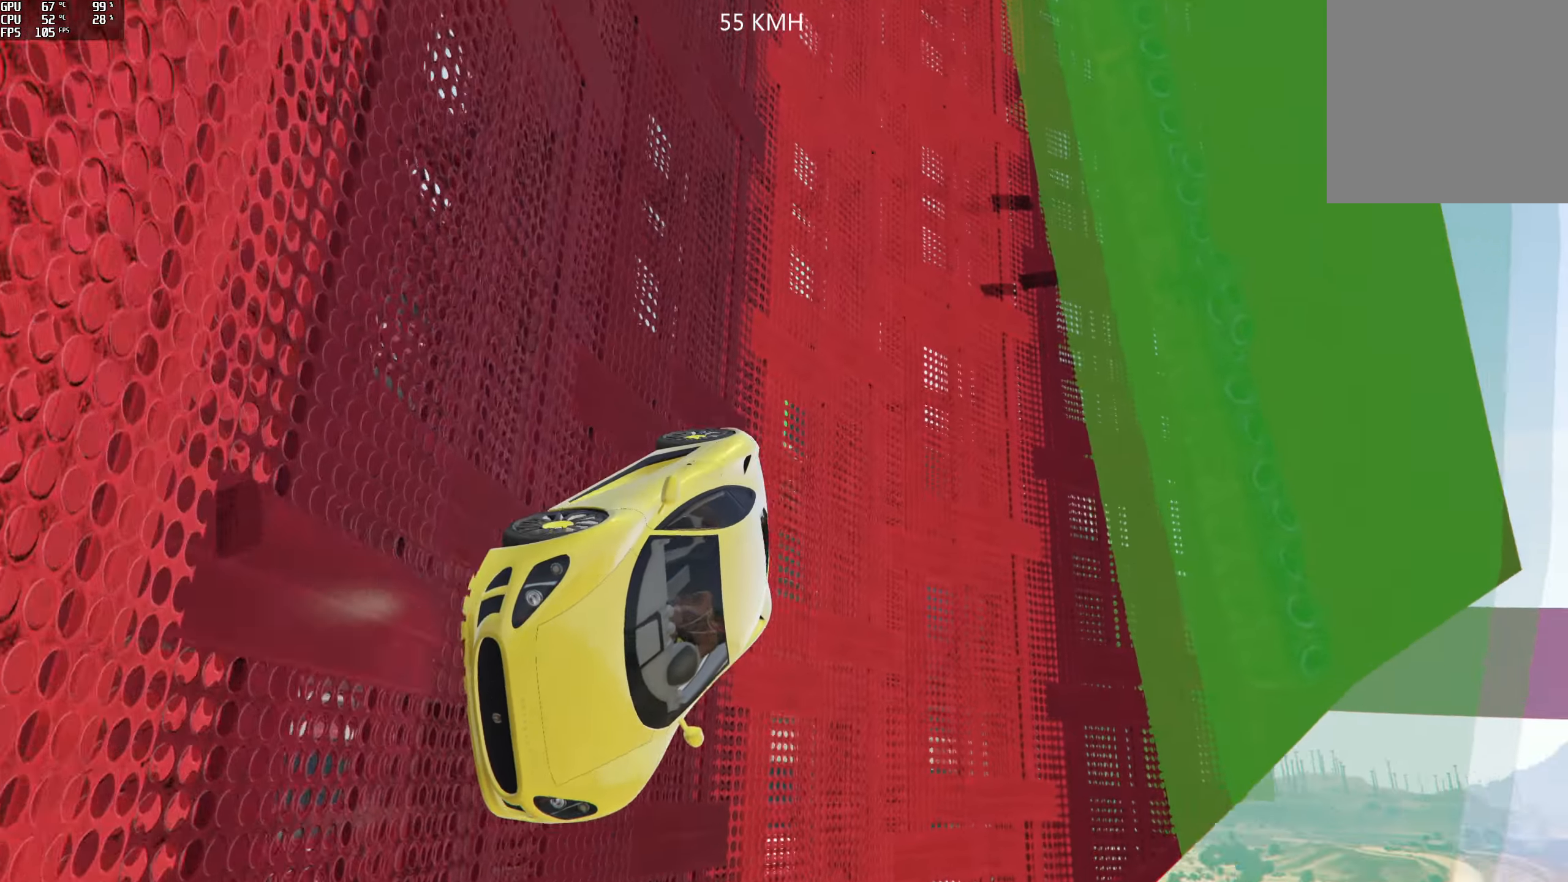
{"buttons": ["L2"], "left_stick": "center", "right_stick": "center", "events": [[83, "right_stick", "center"], [350, "left_stick", "left"], [483, "left_stick", "center"]]}
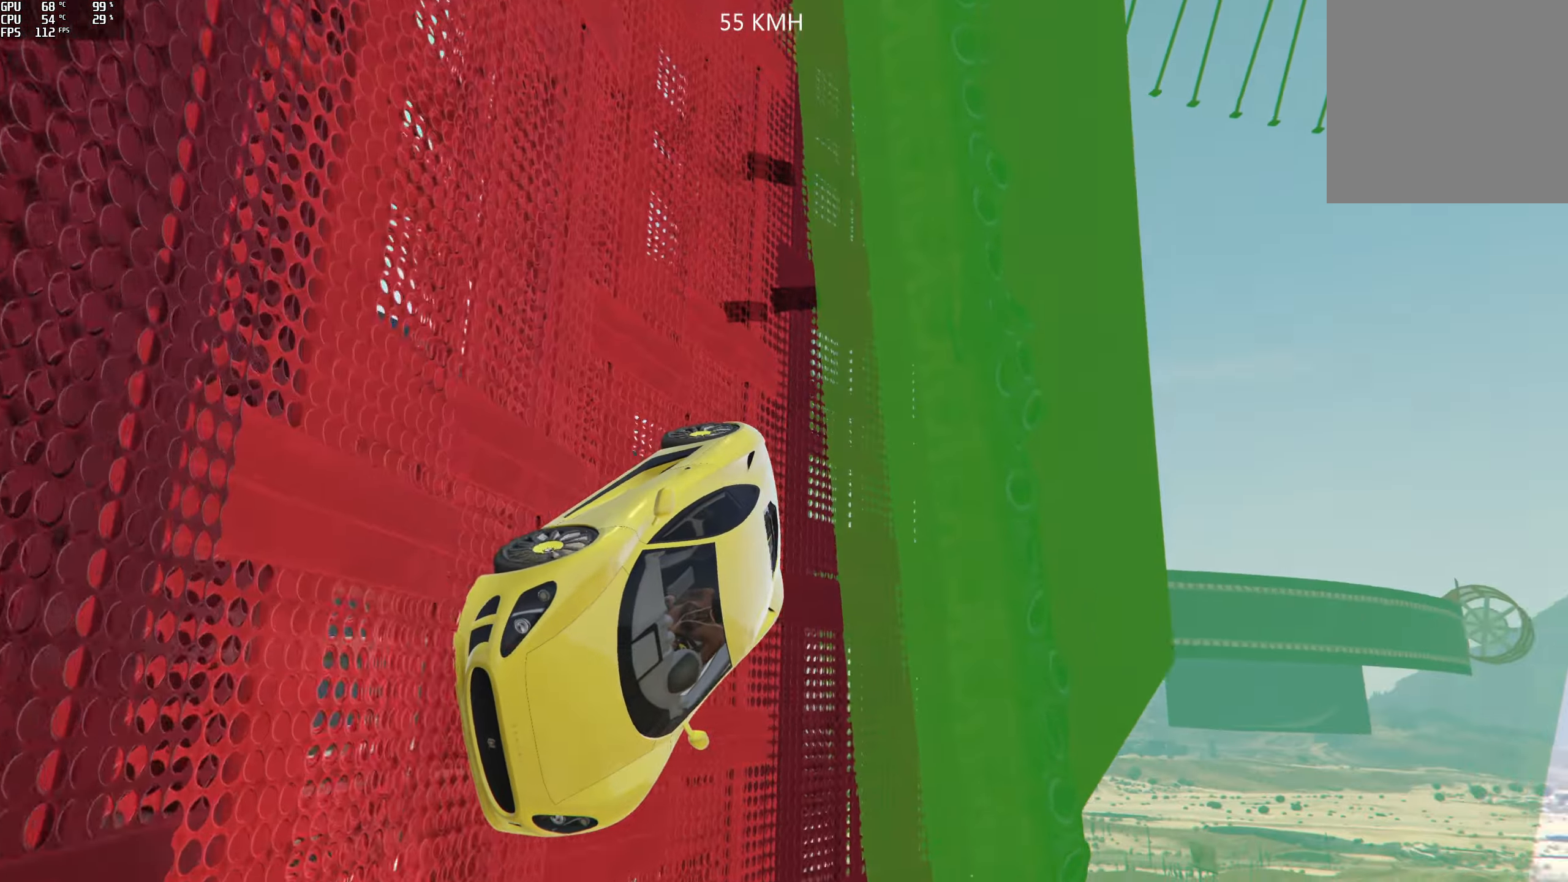
{"buttons": ["R2"], "left_stick": "center", "right_stick": "center", "events": [[117, "left_stick", "down-left"], [233, "R2", "down"], [267, "L2", "up"], [267, "left_stick", "center"], [283, "R3", "down"], [467, "R3", "up"]]}
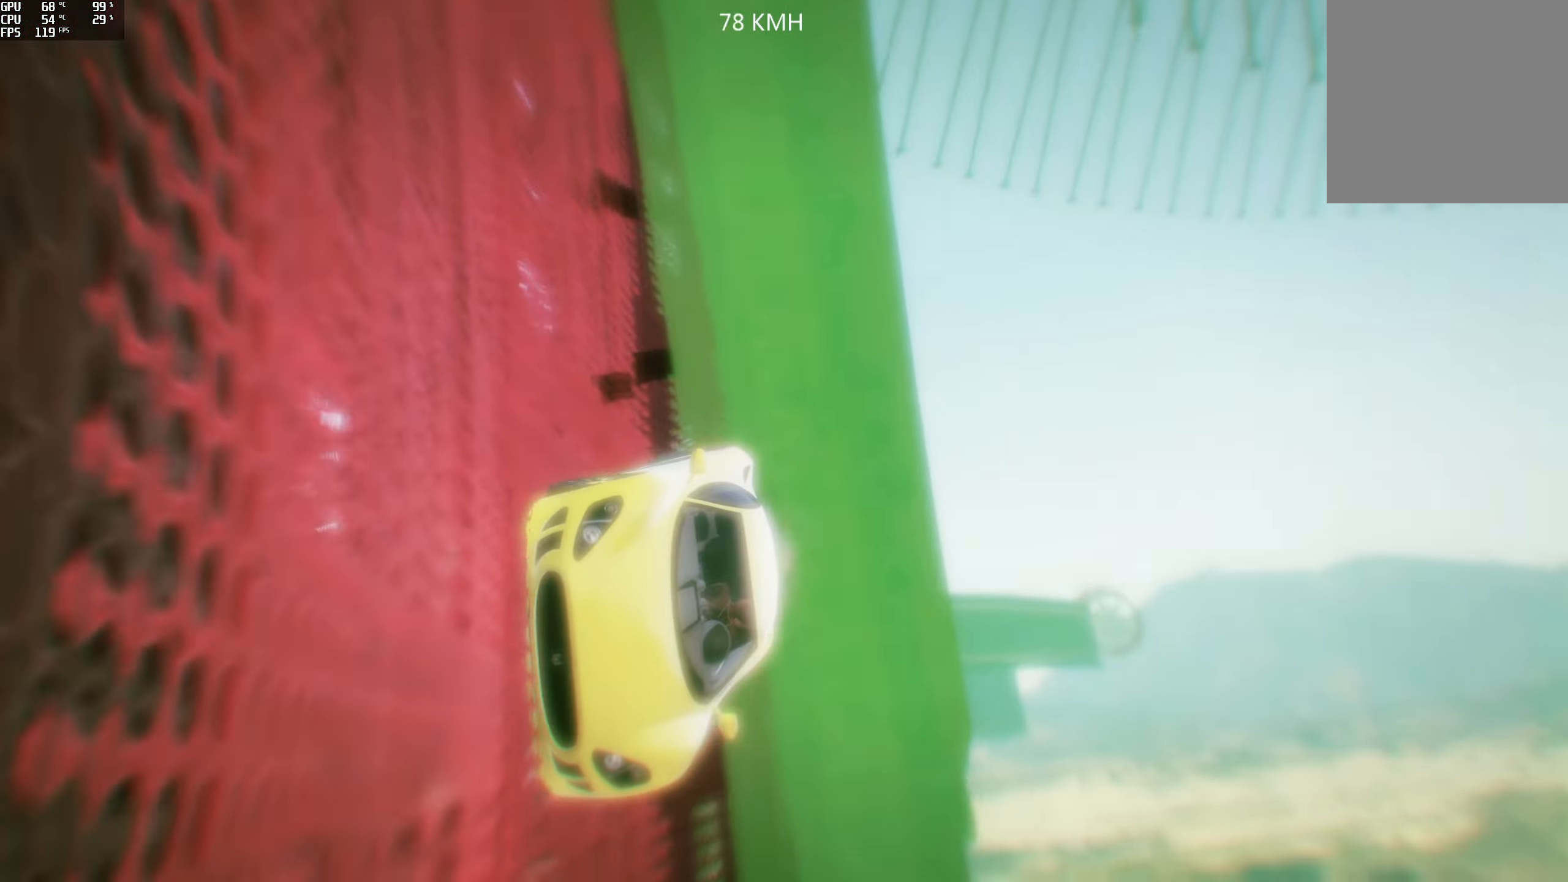
{"buttons": [], "left_stick": "center", "right_stick": "up-left", "events": [[117, "R2", "up"], [283, "right_stick", "up-left"]]}